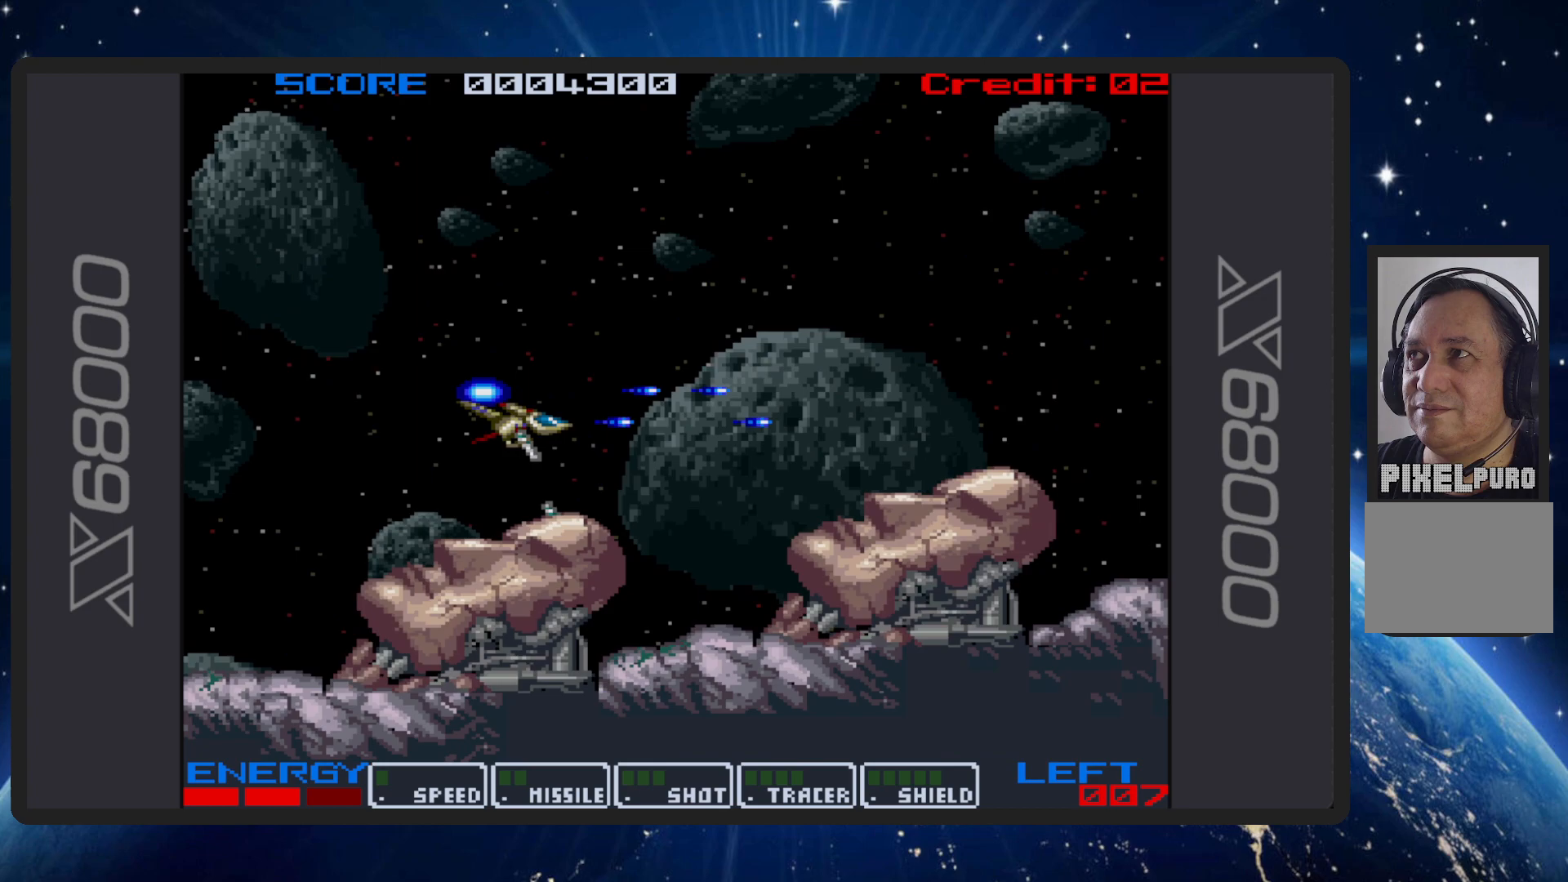
Gameplay with a controller (Nintendo layout); each line is a JSON object with the inputs held at the frame after it. "events" lists button and stick changes between this image and that frame as [ms after this image, input, new state], when the widget could be followed in between. Not read: L2 L3 R2 R3 left_stick right_stick.
{"buttons": ["B"], "events": [[167, "DPAD_LEFT", "down"], [201, "DPAD_UP", "down"], [401, "DPAD_LEFT", "up"], [468, "DPAD_UP", "up"]]}
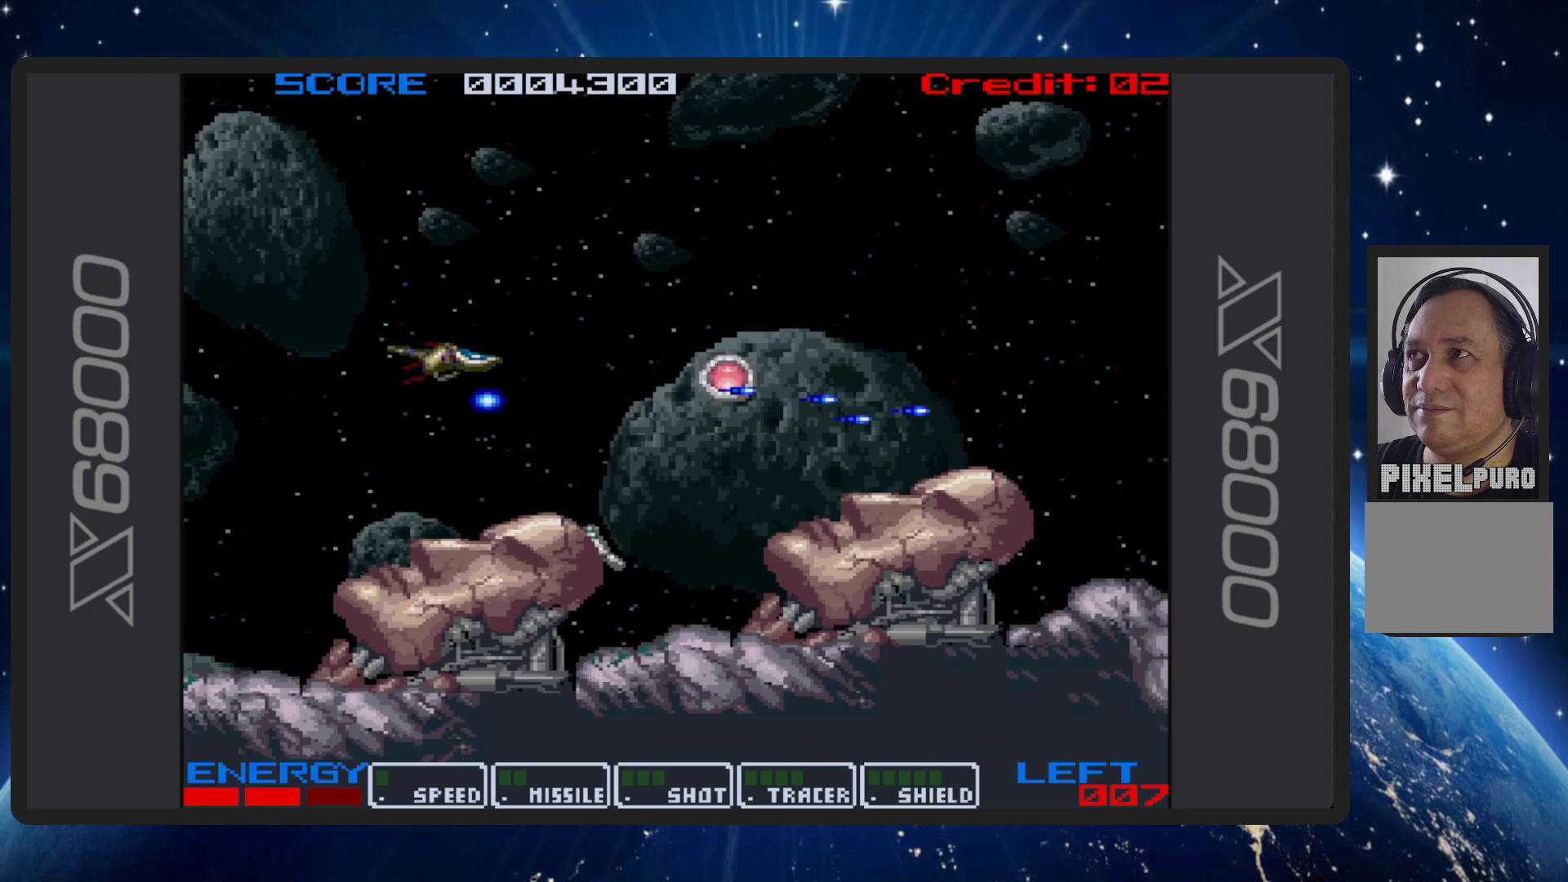
{"buttons": ["B", "DPAD_RIGHT"], "events": [[267, "DPAD_RIGHT", "down"], [317, "DPAD_DOWN", "down"], [417, "DPAD_DOWN", "up"]]}
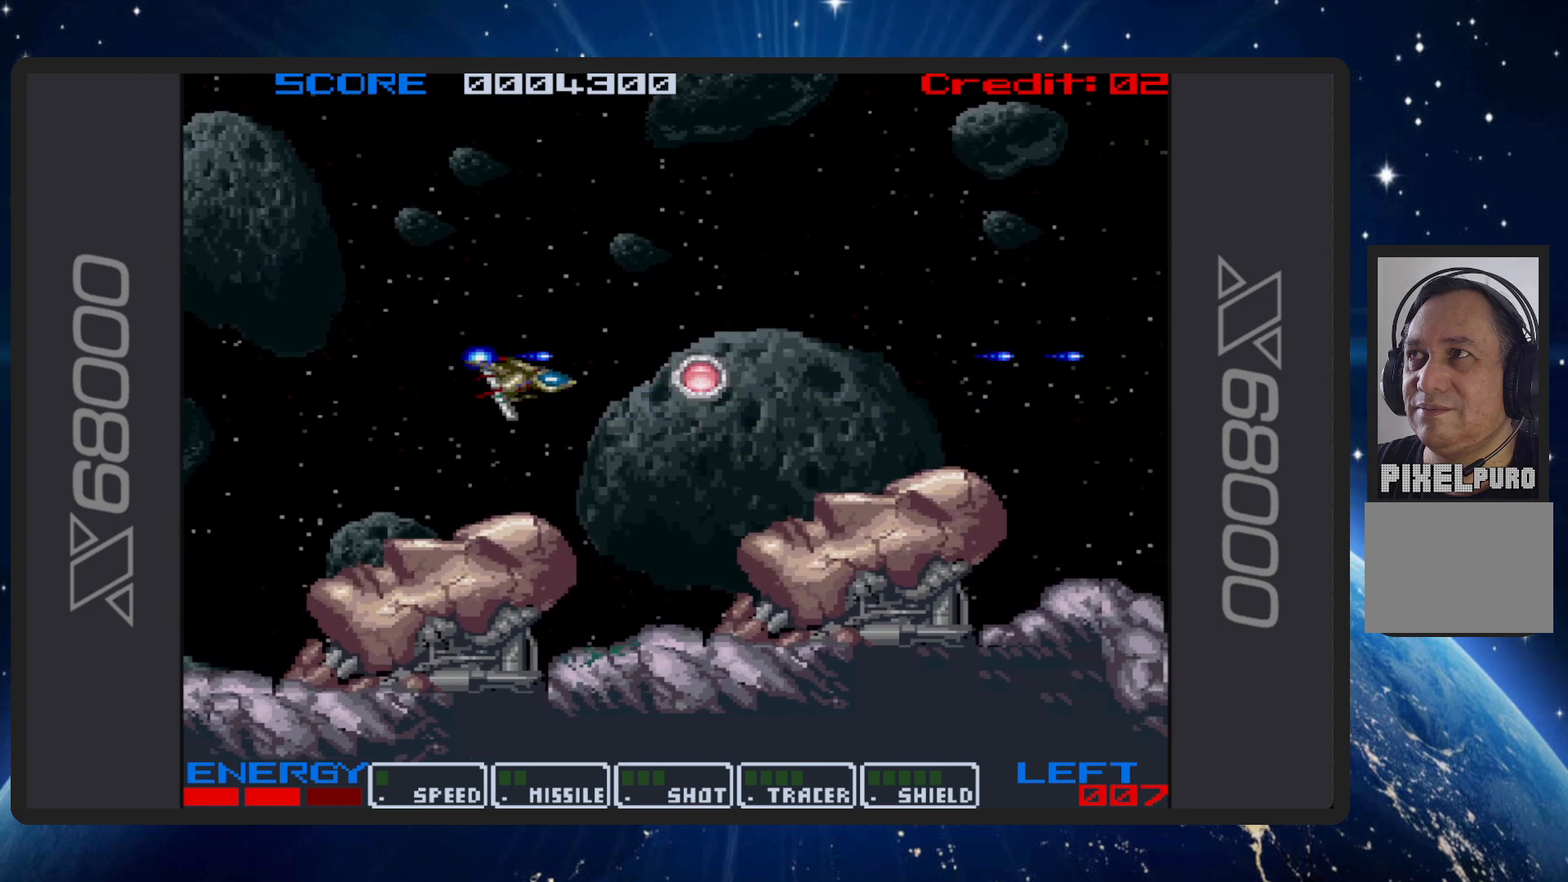
{"buttons": ["B", "DPAD_DOWN", "DPAD_RIGHT"], "events": [[468, "DPAD_DOWN", "down"]]}
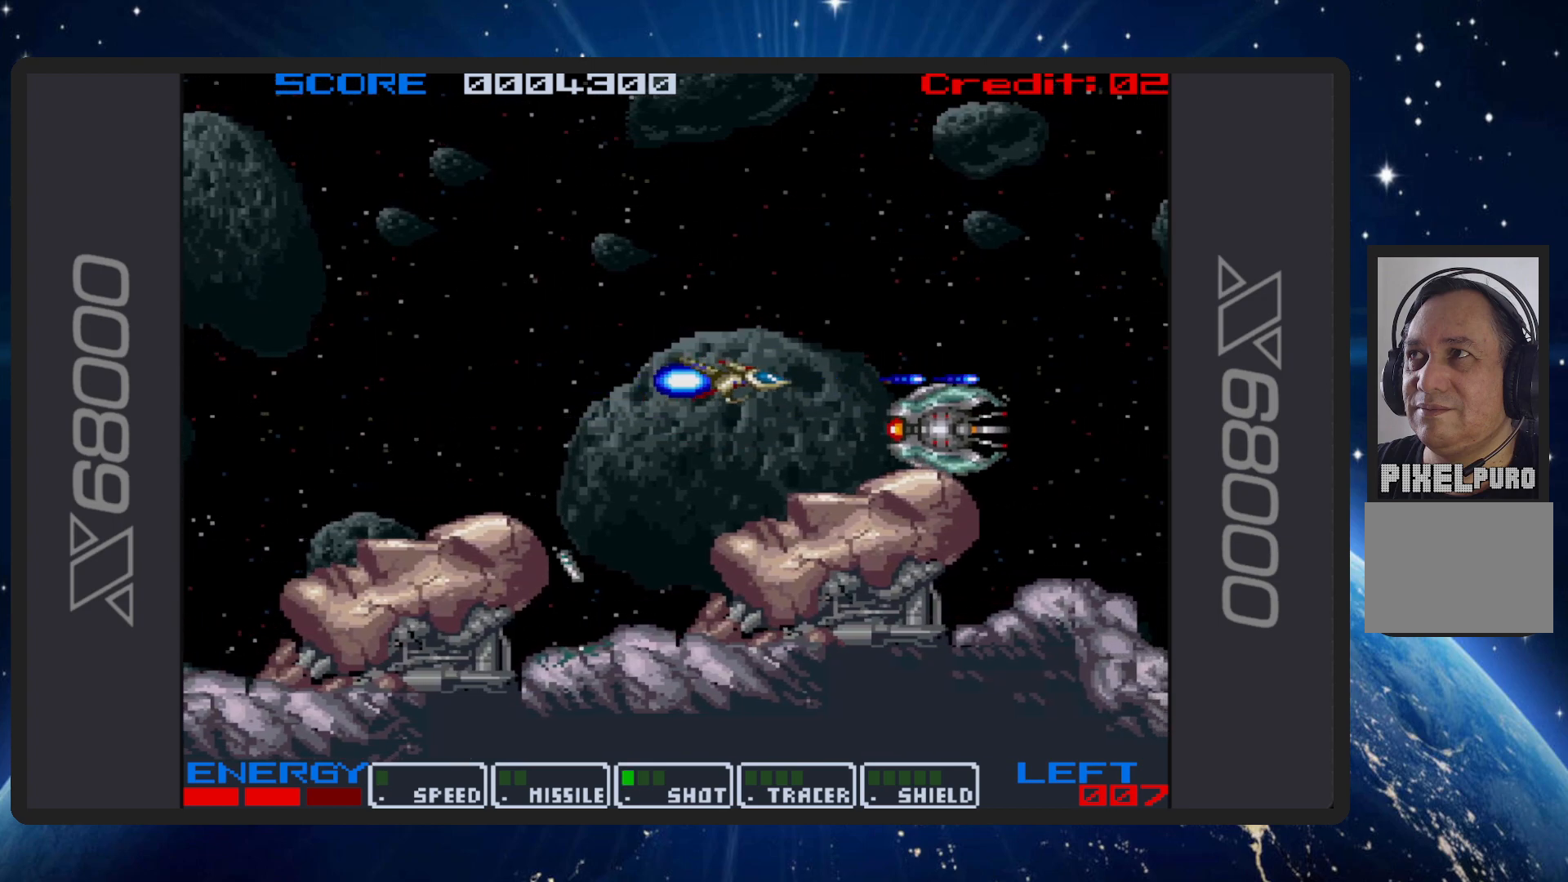
{"buttons": ["B", "DPAD_UP", "DPAD_LEFT"], "events": [[17, "DPAD_LEFT", "down"], [17, "DPAD_RIGHT", "up"], [267, "DPAD_DOWN", "up"], [334, "DPAD_UP", "down"]]}
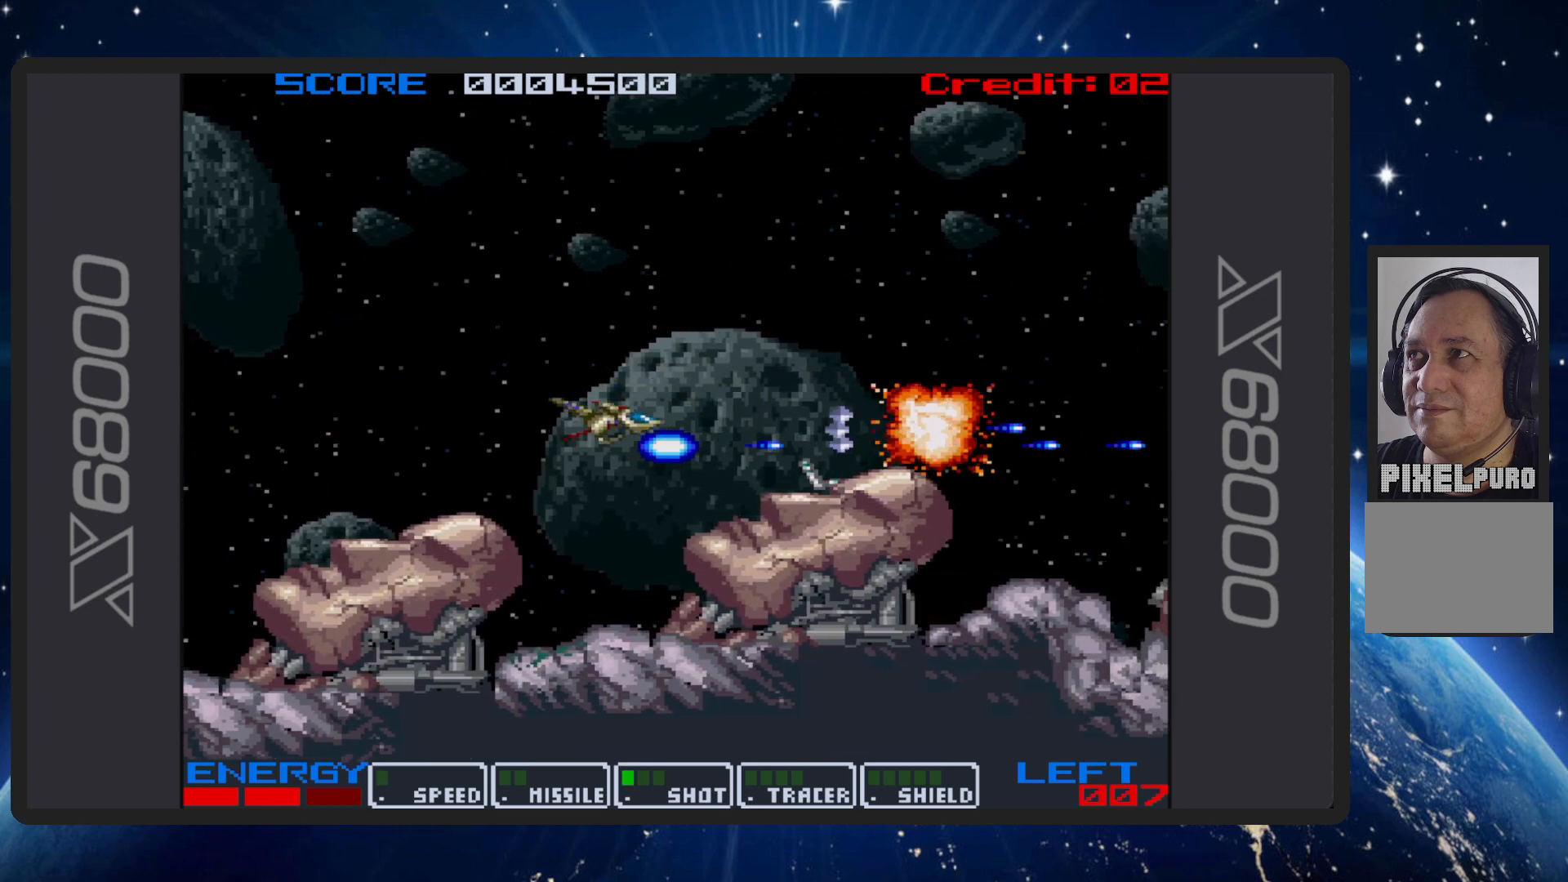
{"buttons": ["B", "DPAD_LEFT"], "events": [[117, "DPAD_LEFT", "up"], [117, "DPAD_UP", "up"], [434, "DPAD_LEFT", "down"], [468, "DPAD_DOWN", "down"], [484, "DPAD_DOWN", "up"]]}
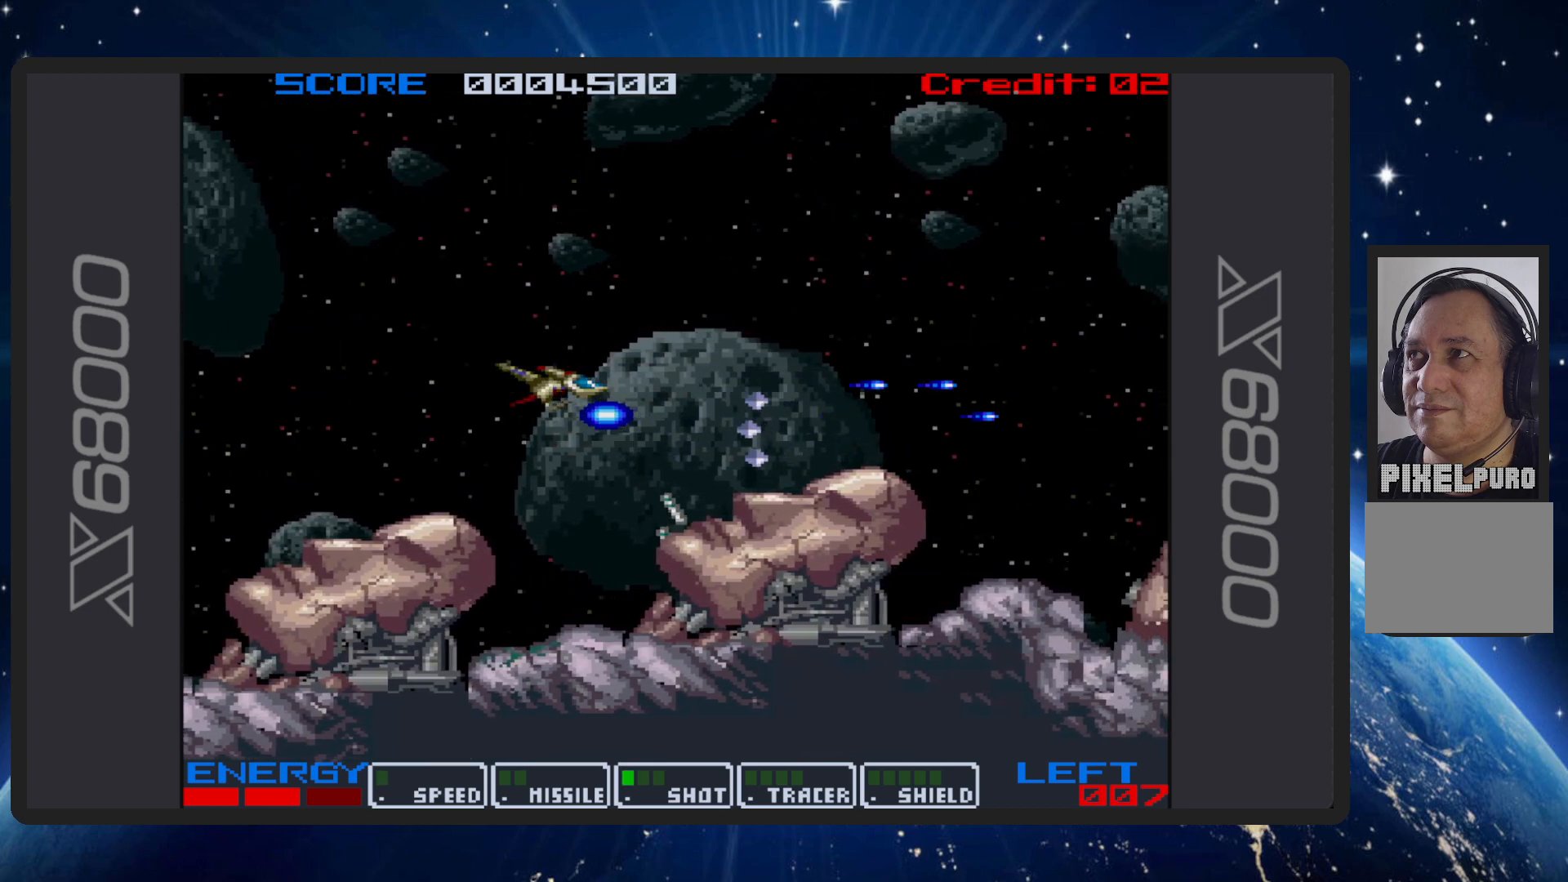
{"buttons": ["B", "DPAD_UP", "DPAD_LEFT"], "events": [[17, "DPAD_UP", "down"], [150, "DPAD_LEFT", "up"], [167, "DPAD_UP", "up"], [267, "DPAD_UP", "down"], [384, "DPAD_LEFT", "down"]]}
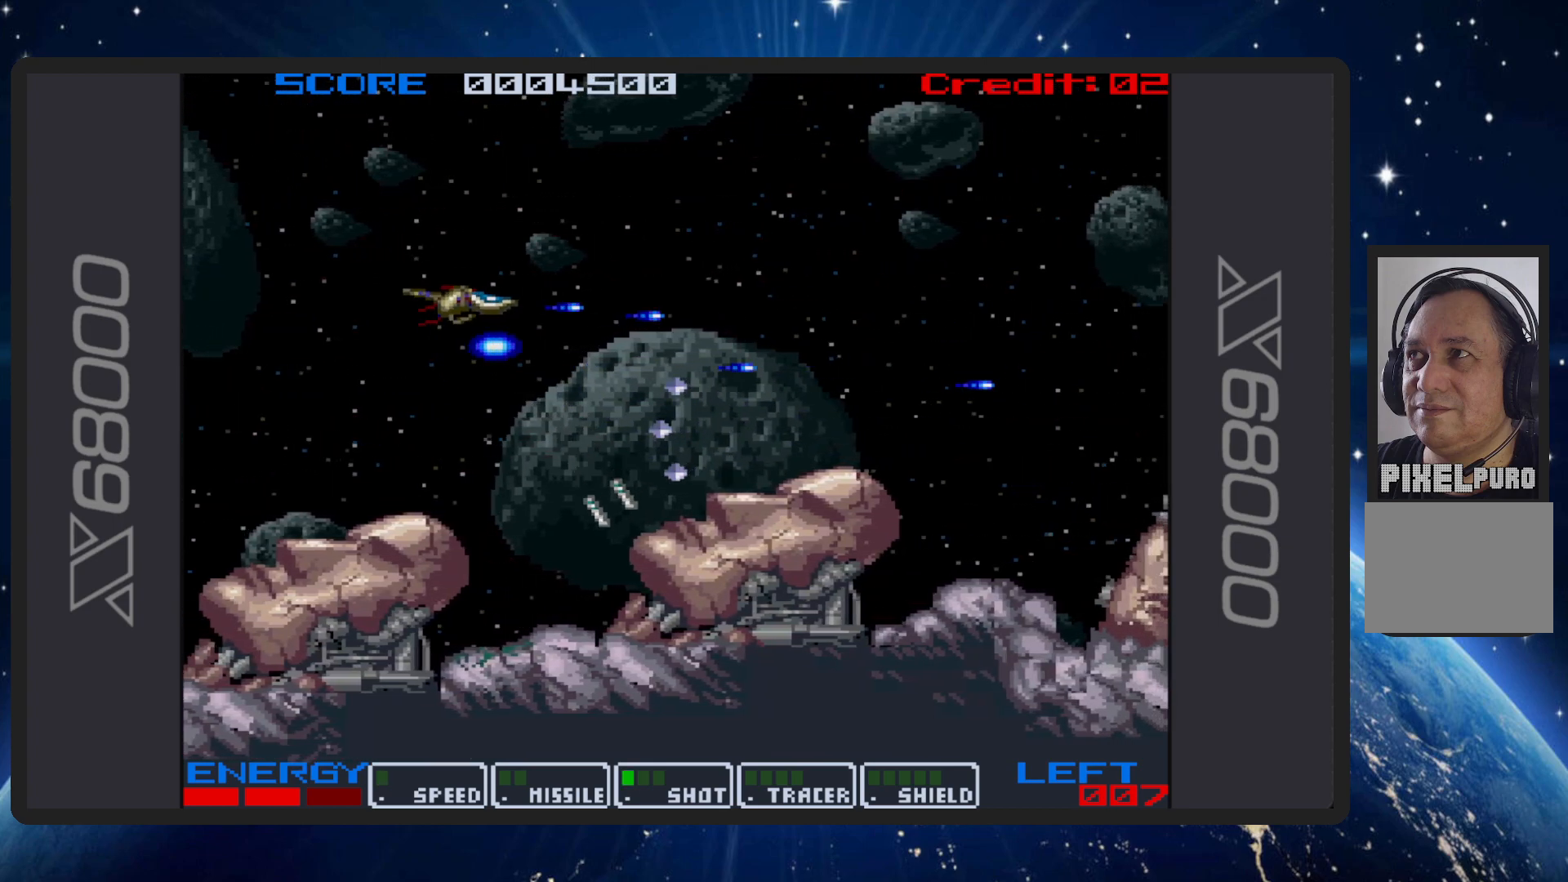
{"buttons": ["B", "DPAD_RIGHT"], "events": [[17, "DPAD_UP", "up"], [117, "DPAD_LEFT", "up"], [267, "DPAD_LEFT", "down"], [317, "DPAD_UP", "down"], [384, "DPAD_LEFT", "up"], [401, "DPAD_UP", "up"], [434, "DPAD_RIGHT", "down"]]}
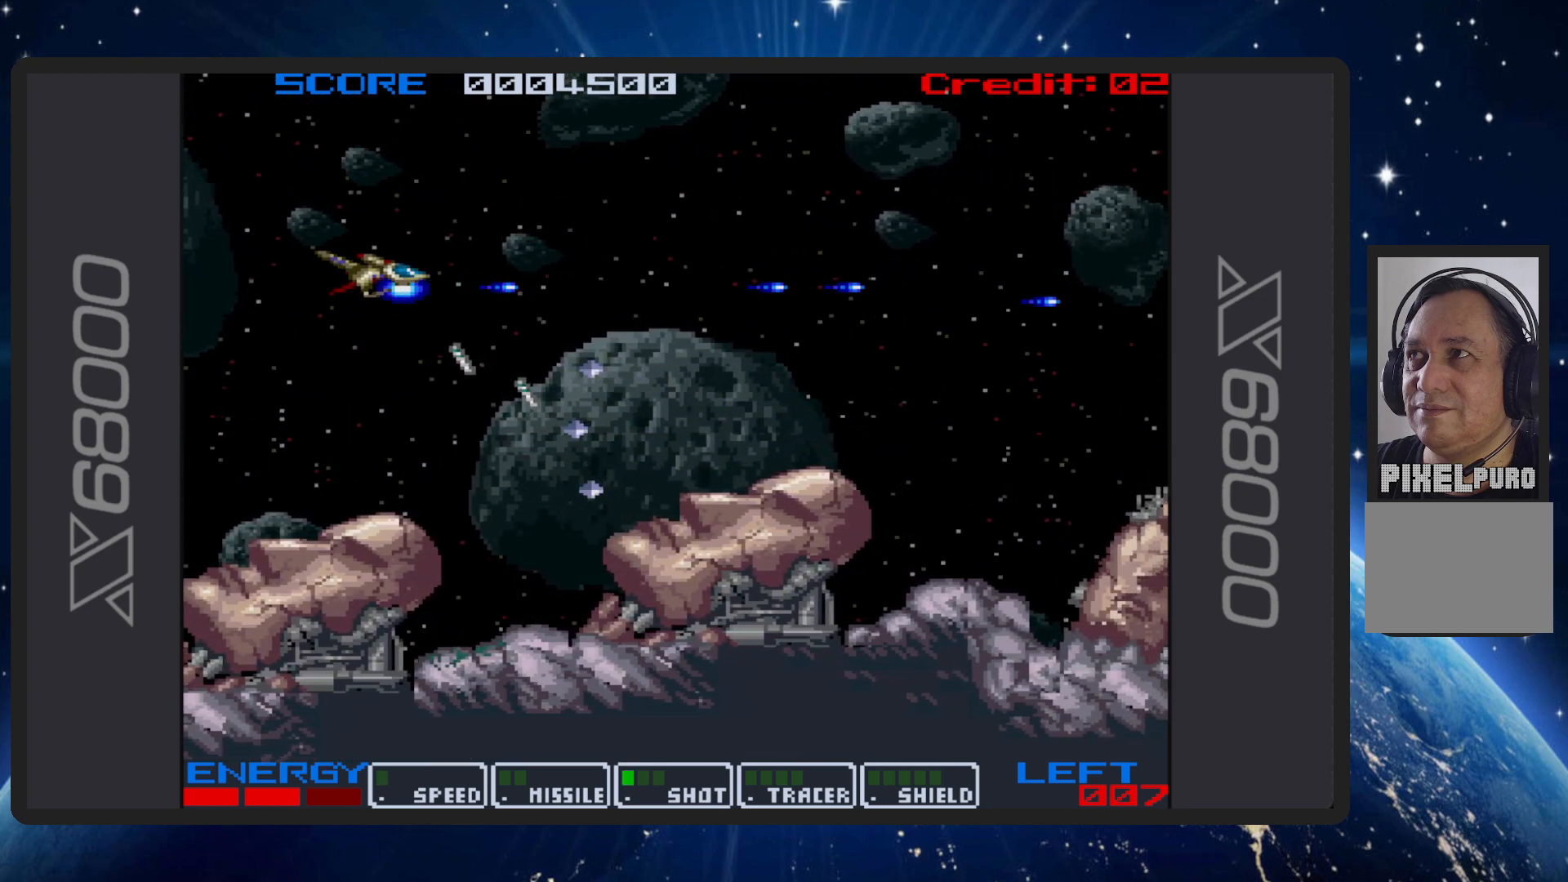
{"buttons": ["B", "DPAD_DOWN", "DPAD_RIGHT"], "events": [[467, "DPAD_DOWN", "down"]]}
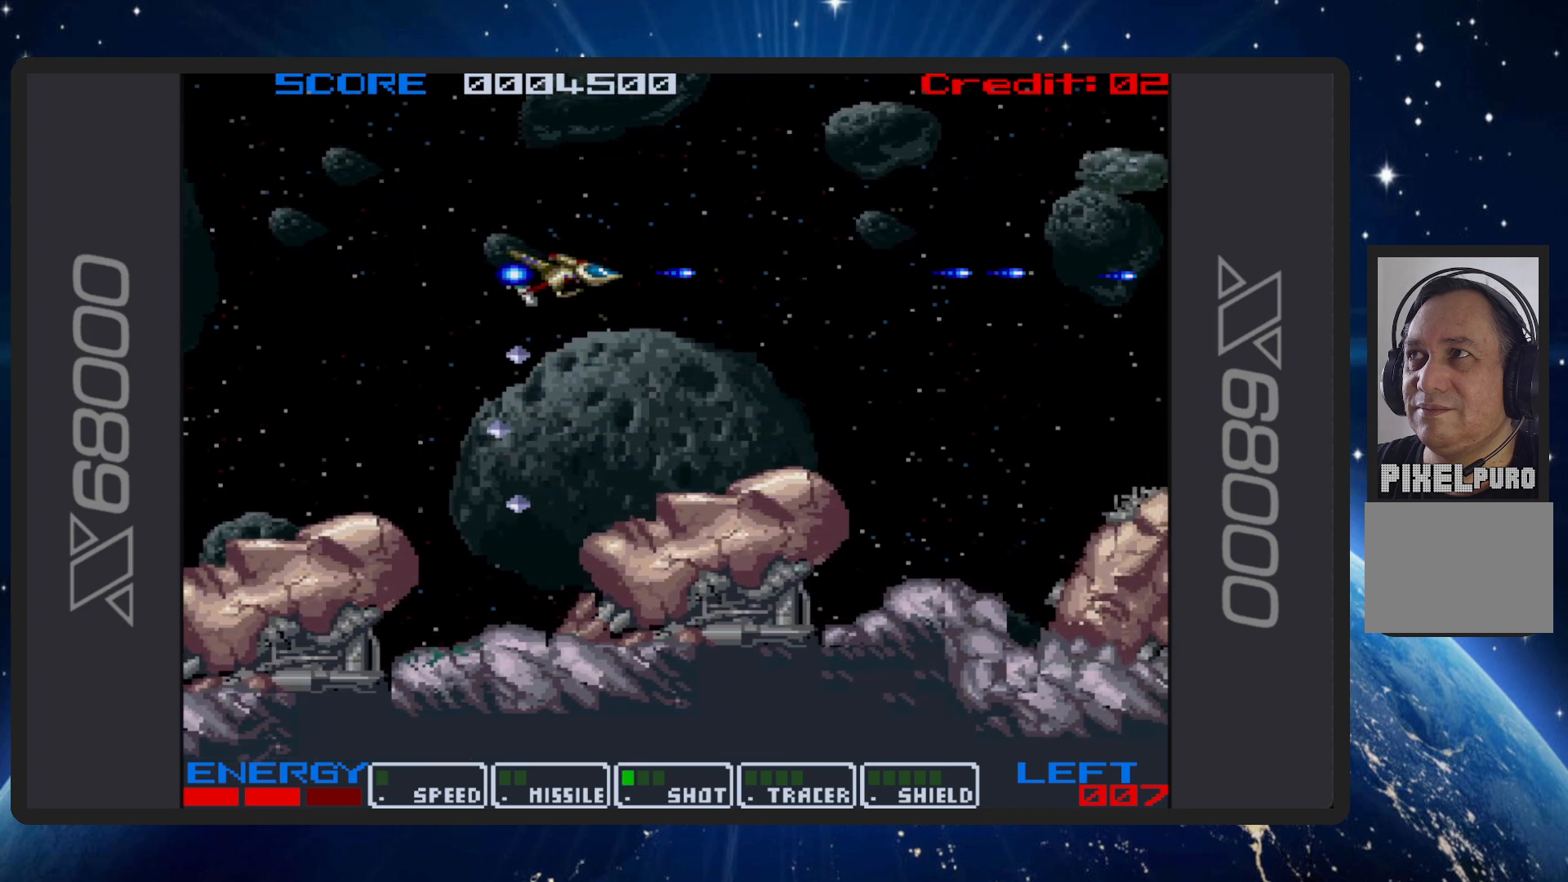
{"buttons": ["B", "DPAD_UP", "DPAD_LEFT"], "events": [[34, "DPAD_RIGHT", "up"], [100, "DPAD_LEFT", "down"], [367, "DPAD_DOWN", "up"], [384, "DPAD_UP", "down"]]}
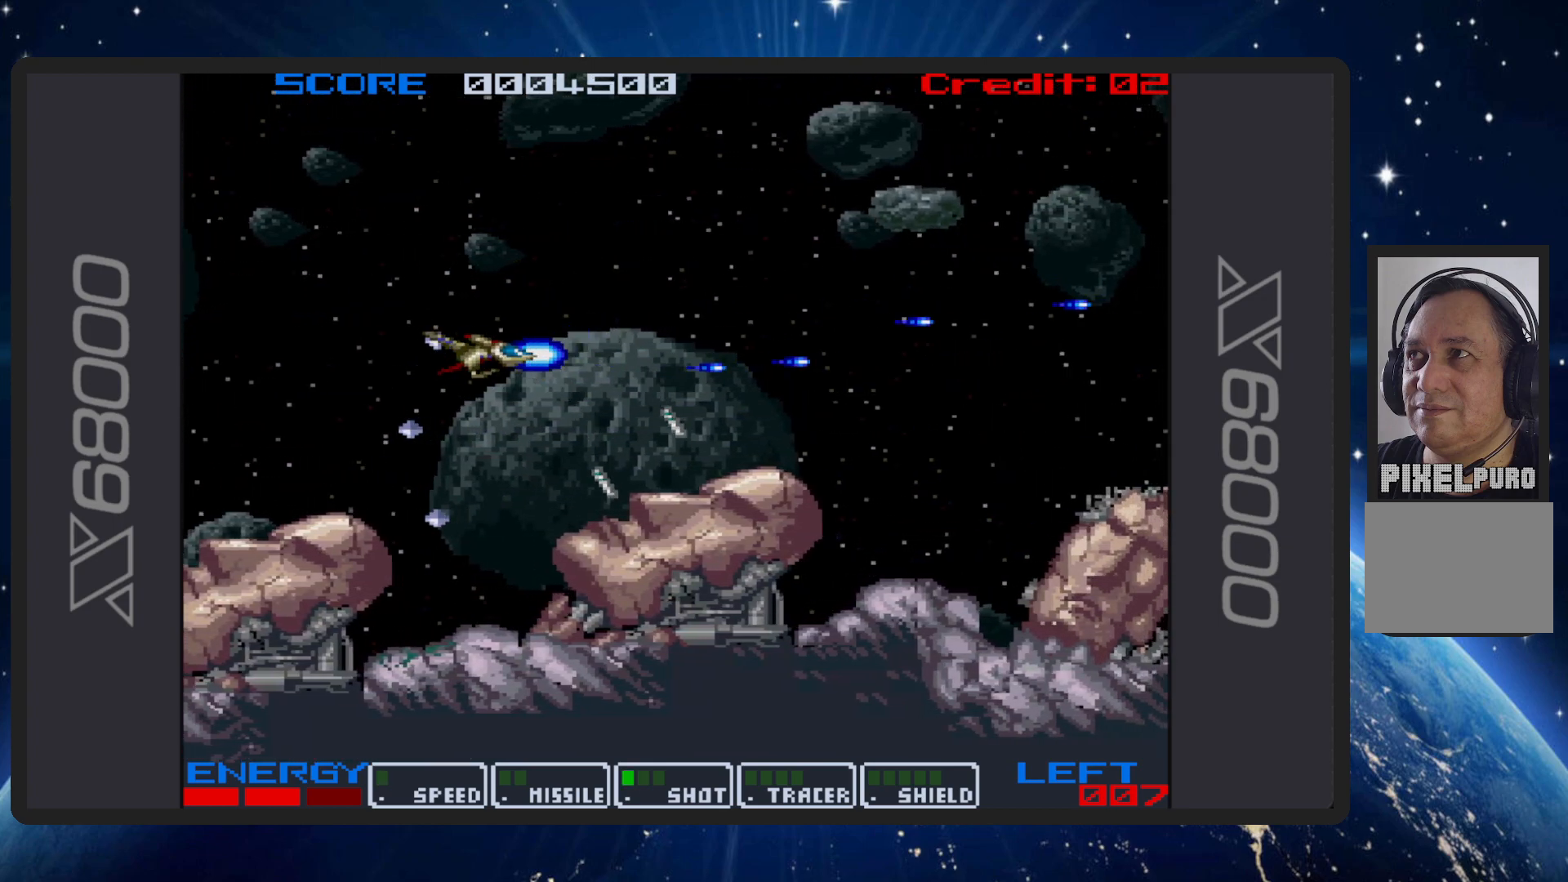
{"buttons": ["B", "DPAD_UP"], "events": [[67, "DPAD_LEFT", "up"]]}
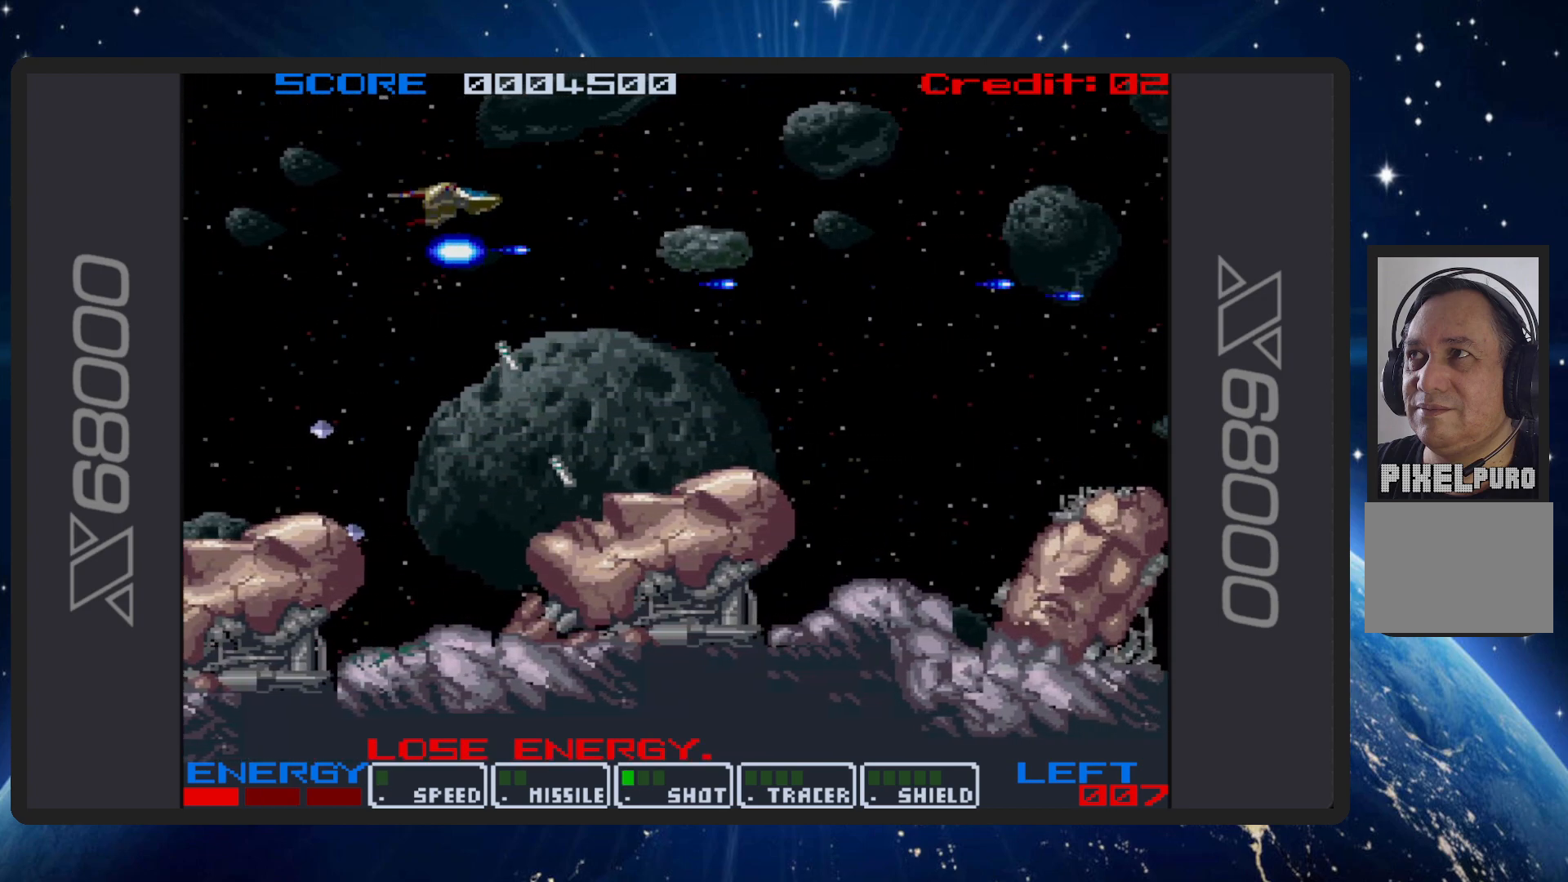
{"buttons": ["B", "DPAD_UP"], "events": [[34, "DPAD_UP", "up"], [67, "DPAD_LEFT", "down"], [84, "DPAD_DOWN", "down"], [317, "DPAD_DOWN", "up"], [351, "DPAD_UP", "down"], [484, "DPAD_LEFT", "up"]]}
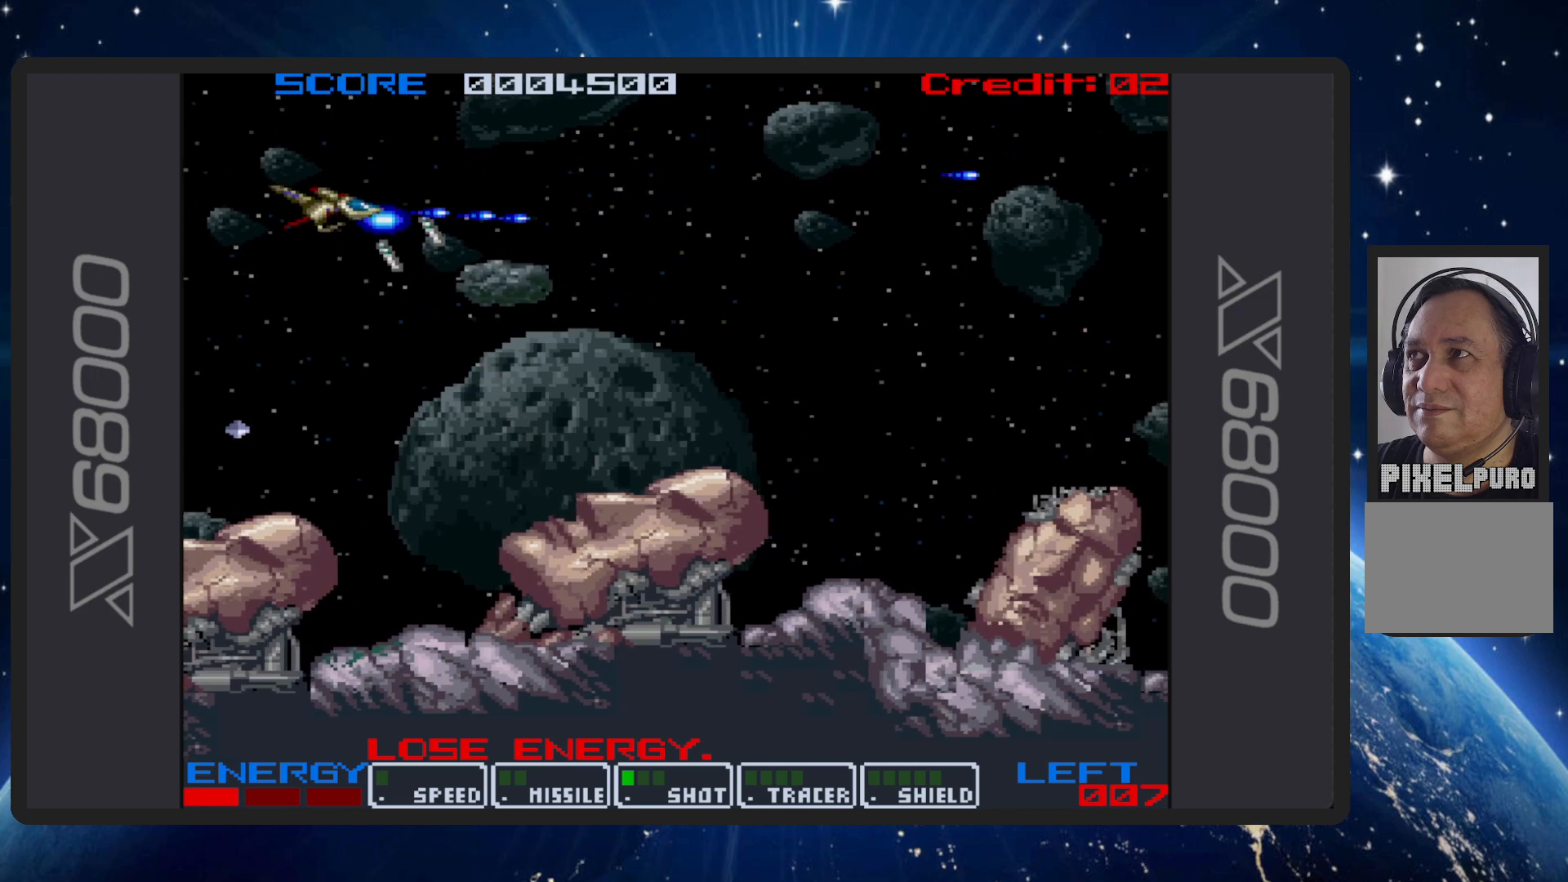
{"buttons": ["B", "DPAD_DOWN", "DPAD_RIGHT"], "events": [[83, "DPAD_RIGHT", "down"], [167, "DPAD_UP", "up"], [334, "DPAD_DOWN", "down"]]}
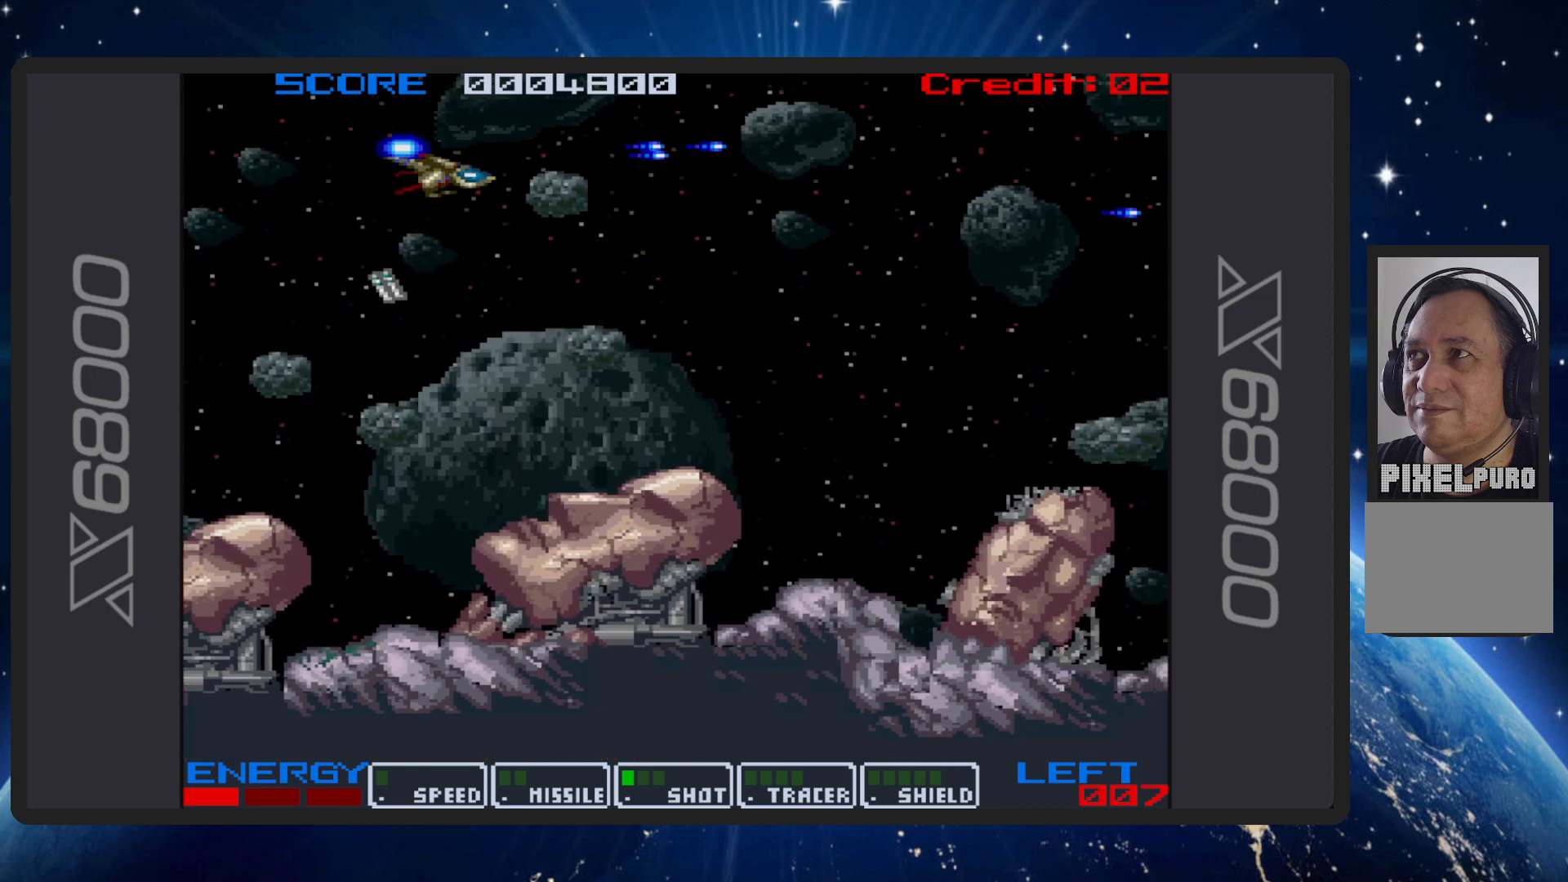
{"buttons": ["B", "DPAD_DOWN", "DPAD_LEFT"], "events": [[117, "DPAD_RIGHT", "up"], [151, "DPAD_LEFT", "down"], [167, "DPAD_DOWN", "up"], [251, "DPAD_DOWN", "down"]]}
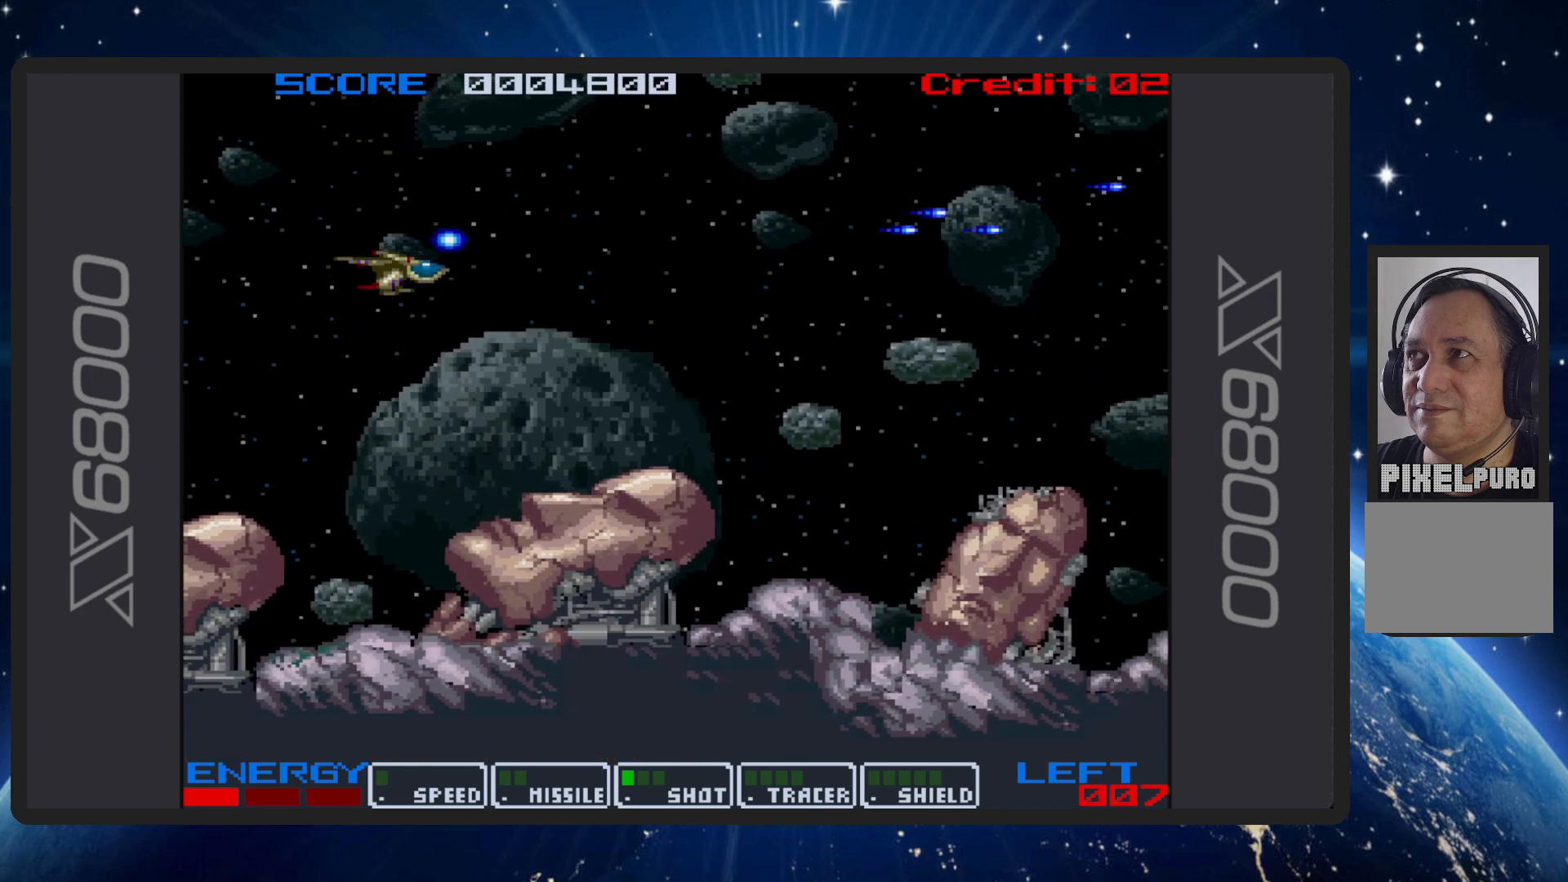
{"buttons": ["B", "DPAD_UP"], "events": [[183, "DPAD_DOWN", "up"], [200, "DPAD_LEFT", "up"], [284, "DPAD_LEFT", "down"], [284, "DPAD_UP", "down"], [417, "DPAD_LEFT", "up"]]}
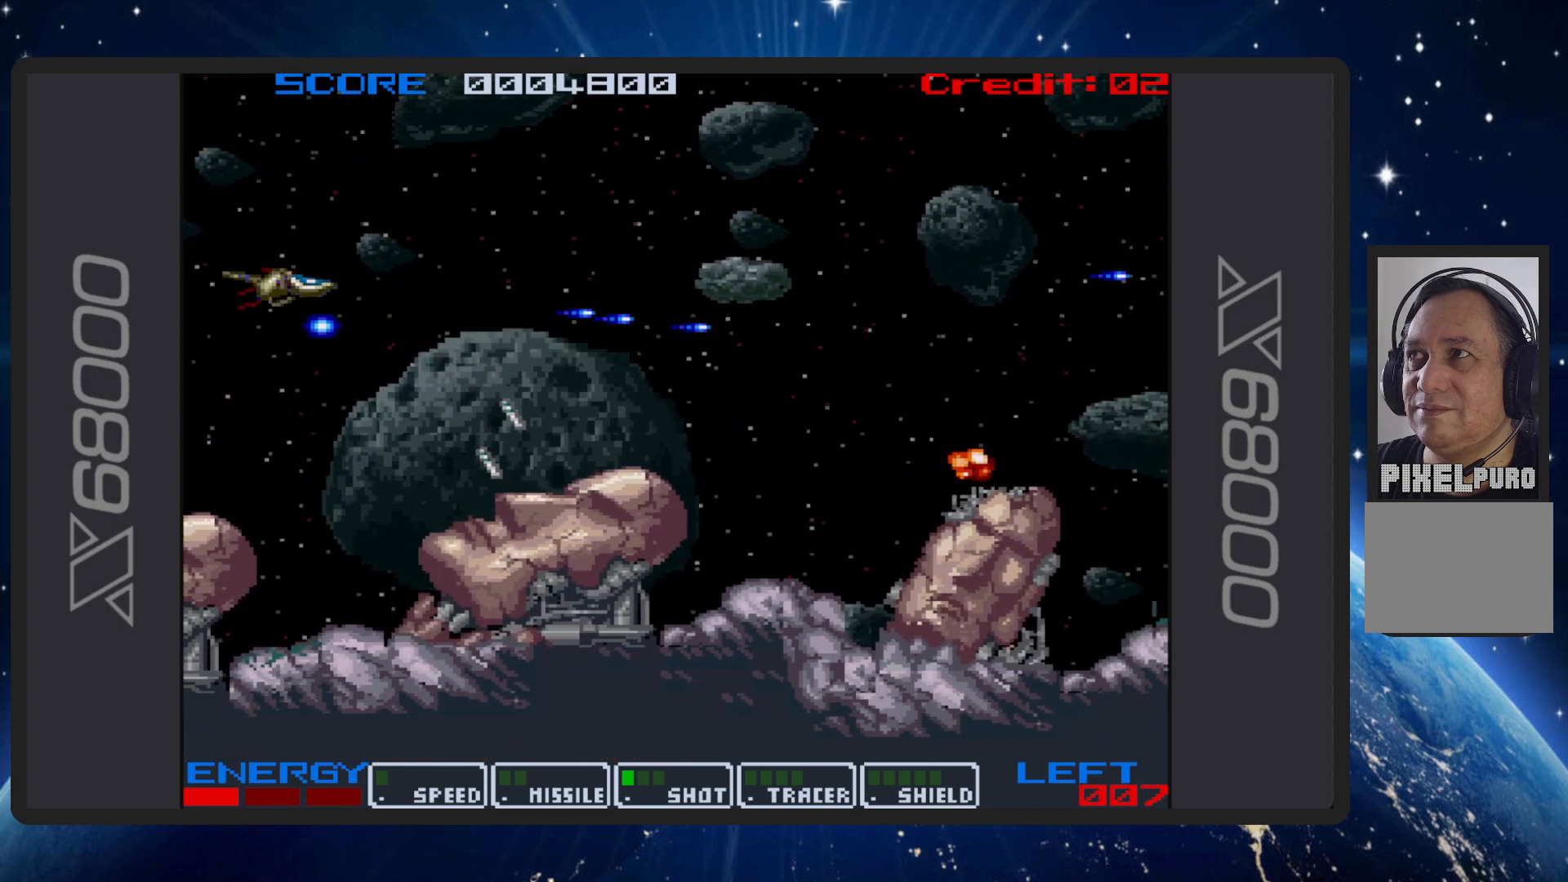
{"buttons": ["B", "DPAD_DOWN"], "events": [[17, "DPAD_UP", "up"], [217, "DPAD_RIGHT", "down"], [267, "DPAD_DOWN", "down"], [334, "DPAD_RIGHT", "up"]]}
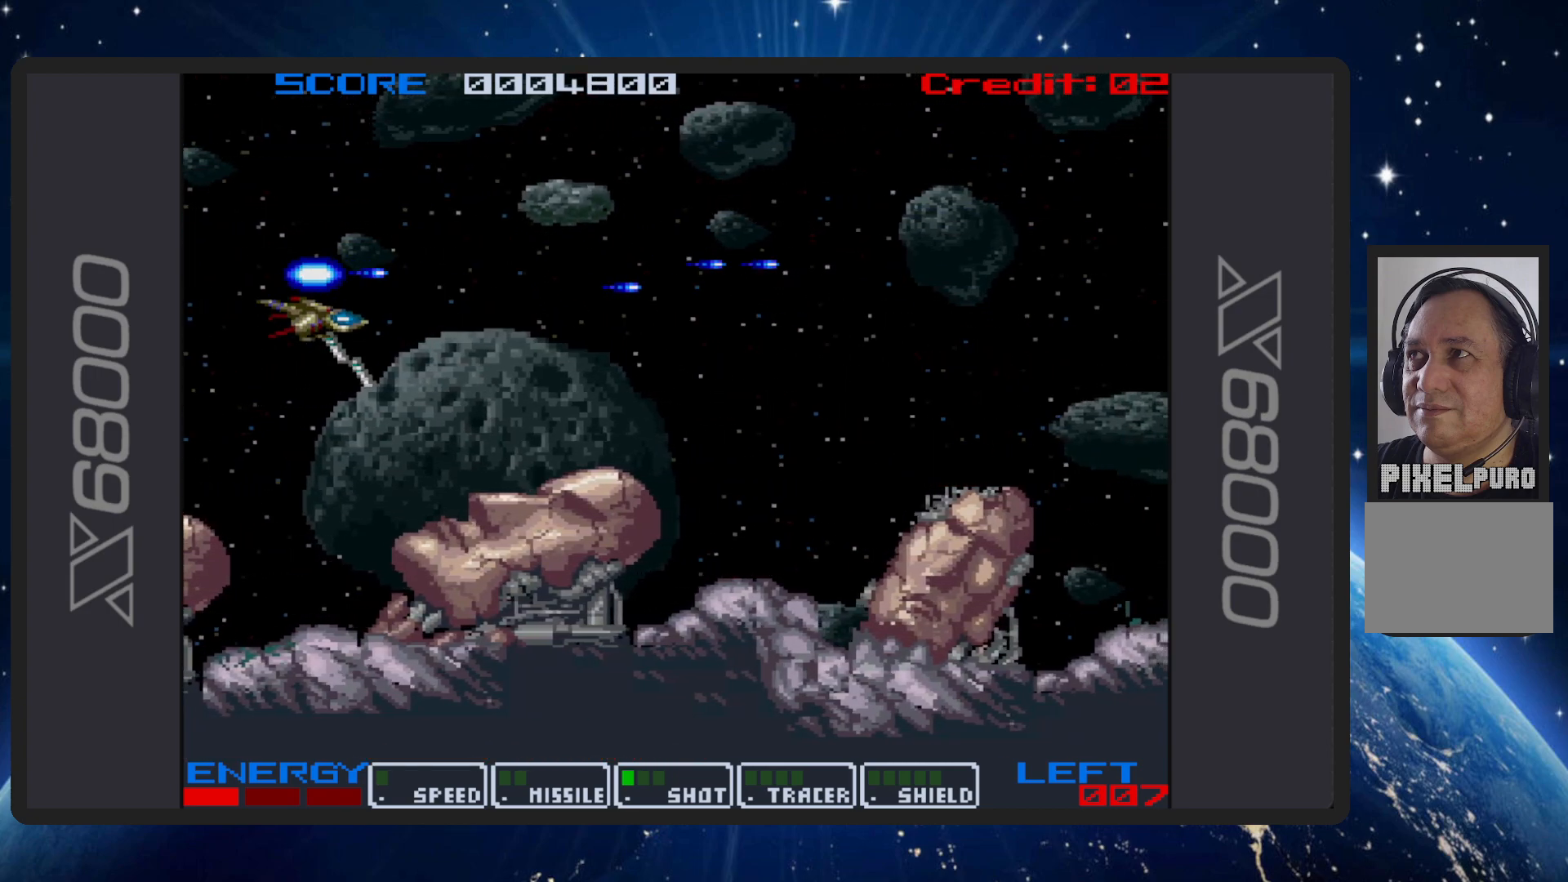
{"buttons": ["B", "DPAD_RIGHT"], "events": [[117, "DPAD_DOWN", "up"], [434, "DPAD_RIGHT", "down"]]}
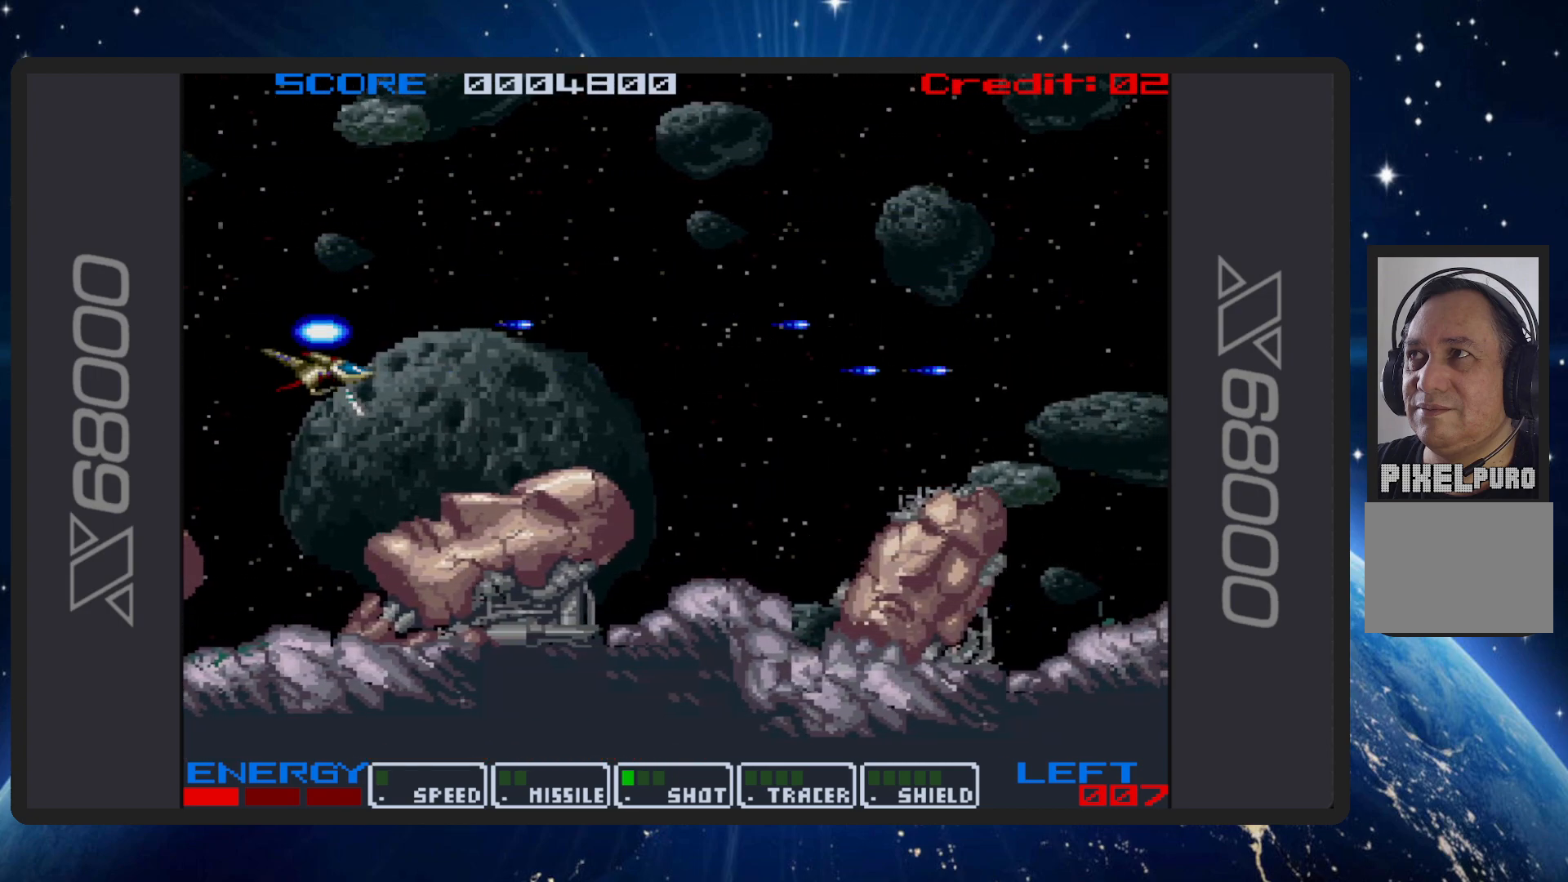
{"buttons": ["B"], "events": [[17, "DPAD_DOWN", "down"], [134, "DPAD_DOWN", "up"], [134, "DPAD_RIGHT", "up"]]}
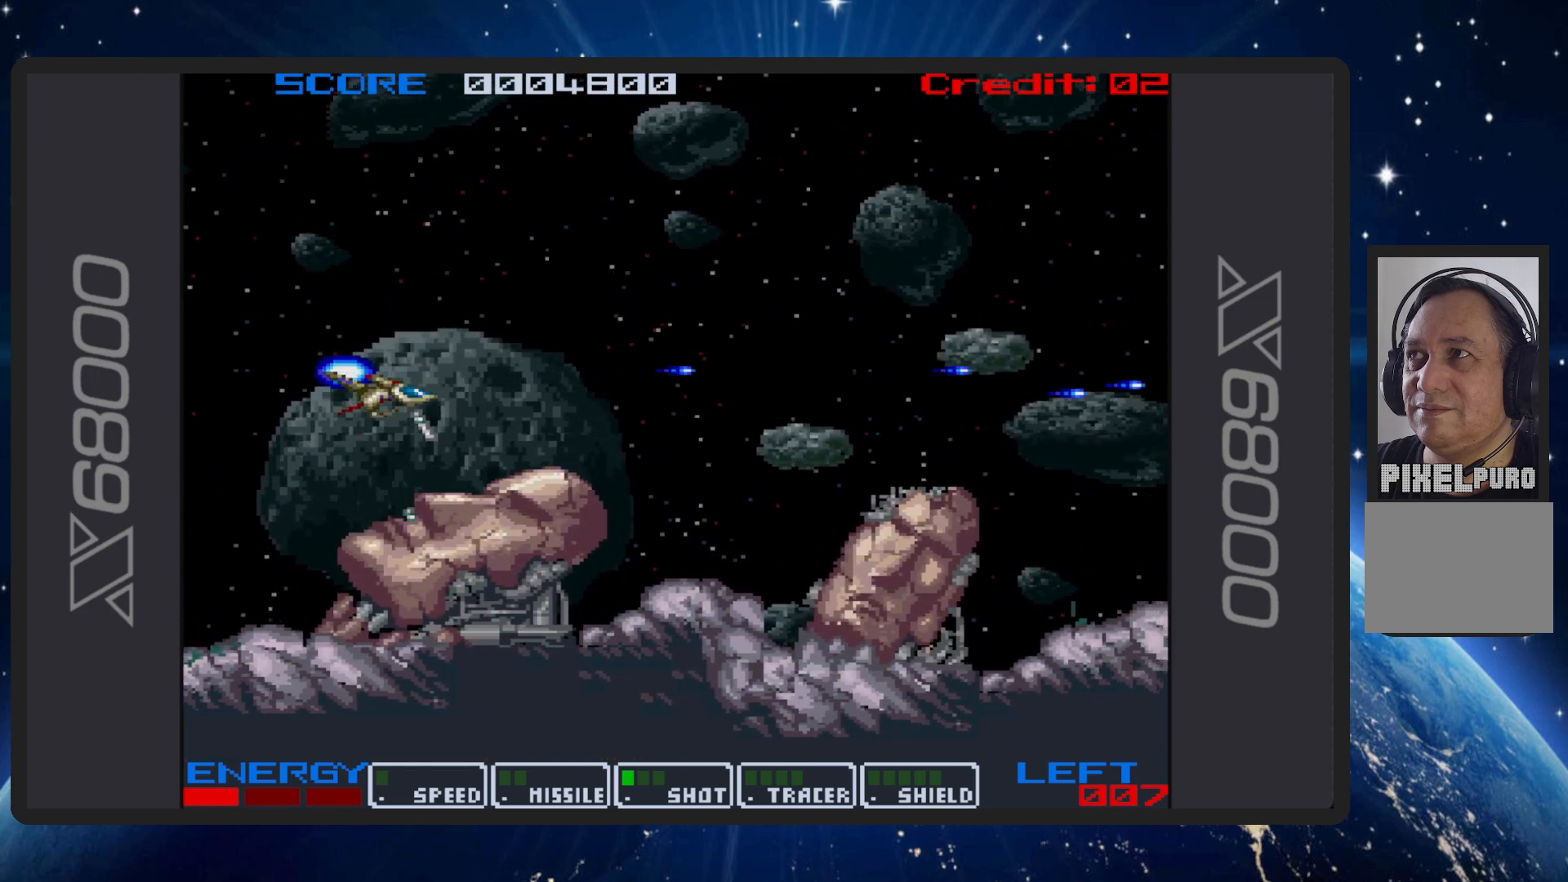
{"buttons": ["B"], "events": [[117, "DPAD_LEFT", "down"], [133, "DPAD_UP", "down"], [317, "DPAD_LEFT", "up"], [400, "DPAD_UP", "up"]]}
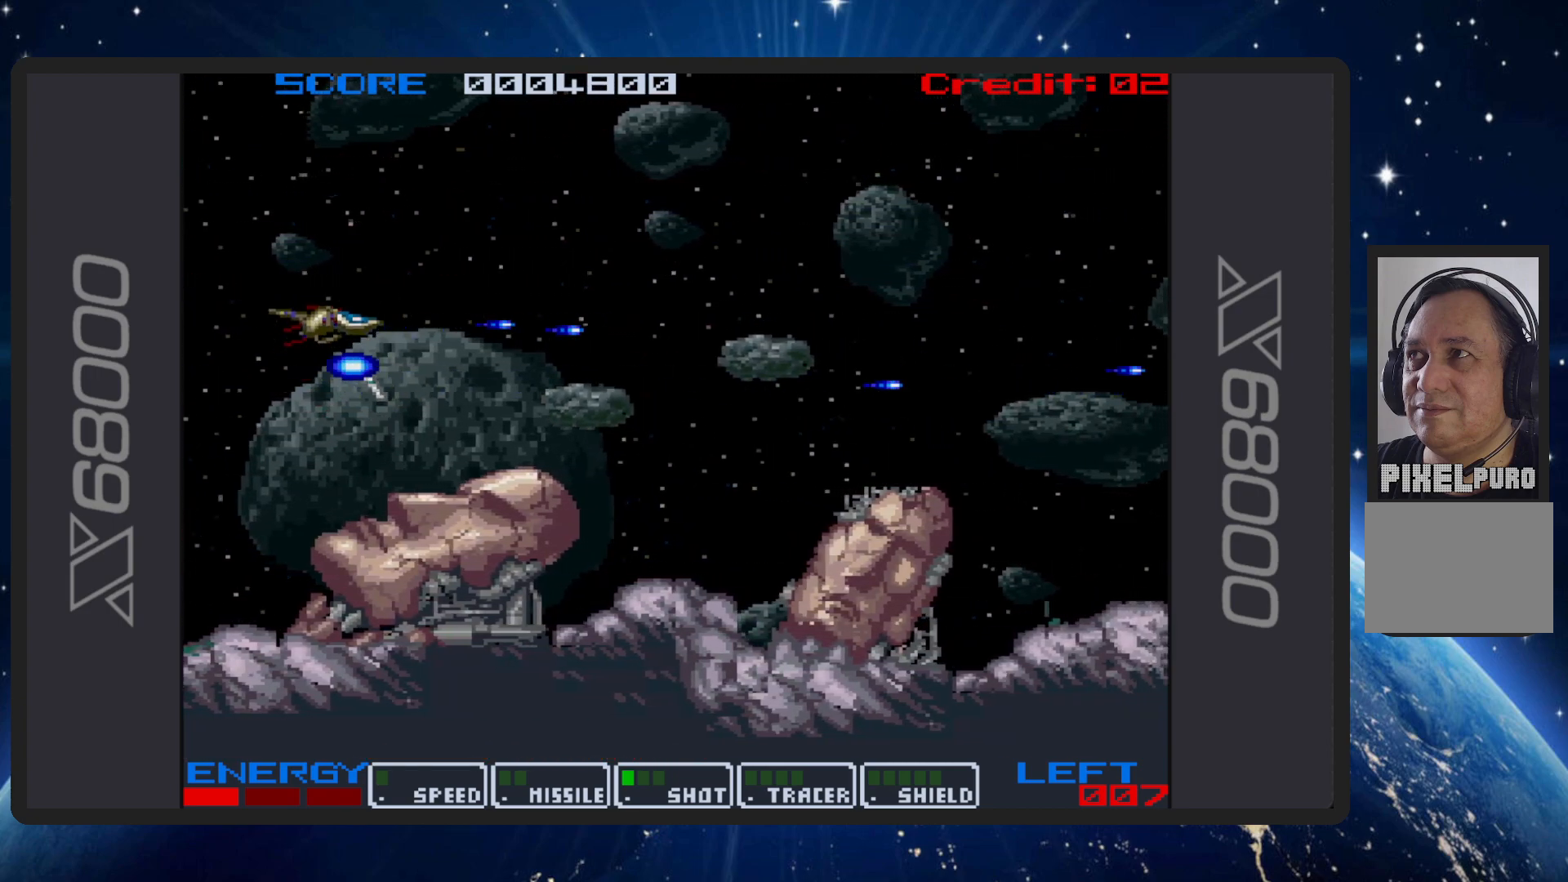
{"buttons": ["B", "DPAD_UP", "DPAD_RIGHT"], "events": [[50, "DPAD_UP", "down"], [284, "DPAD_RIGHT", "down"]]}
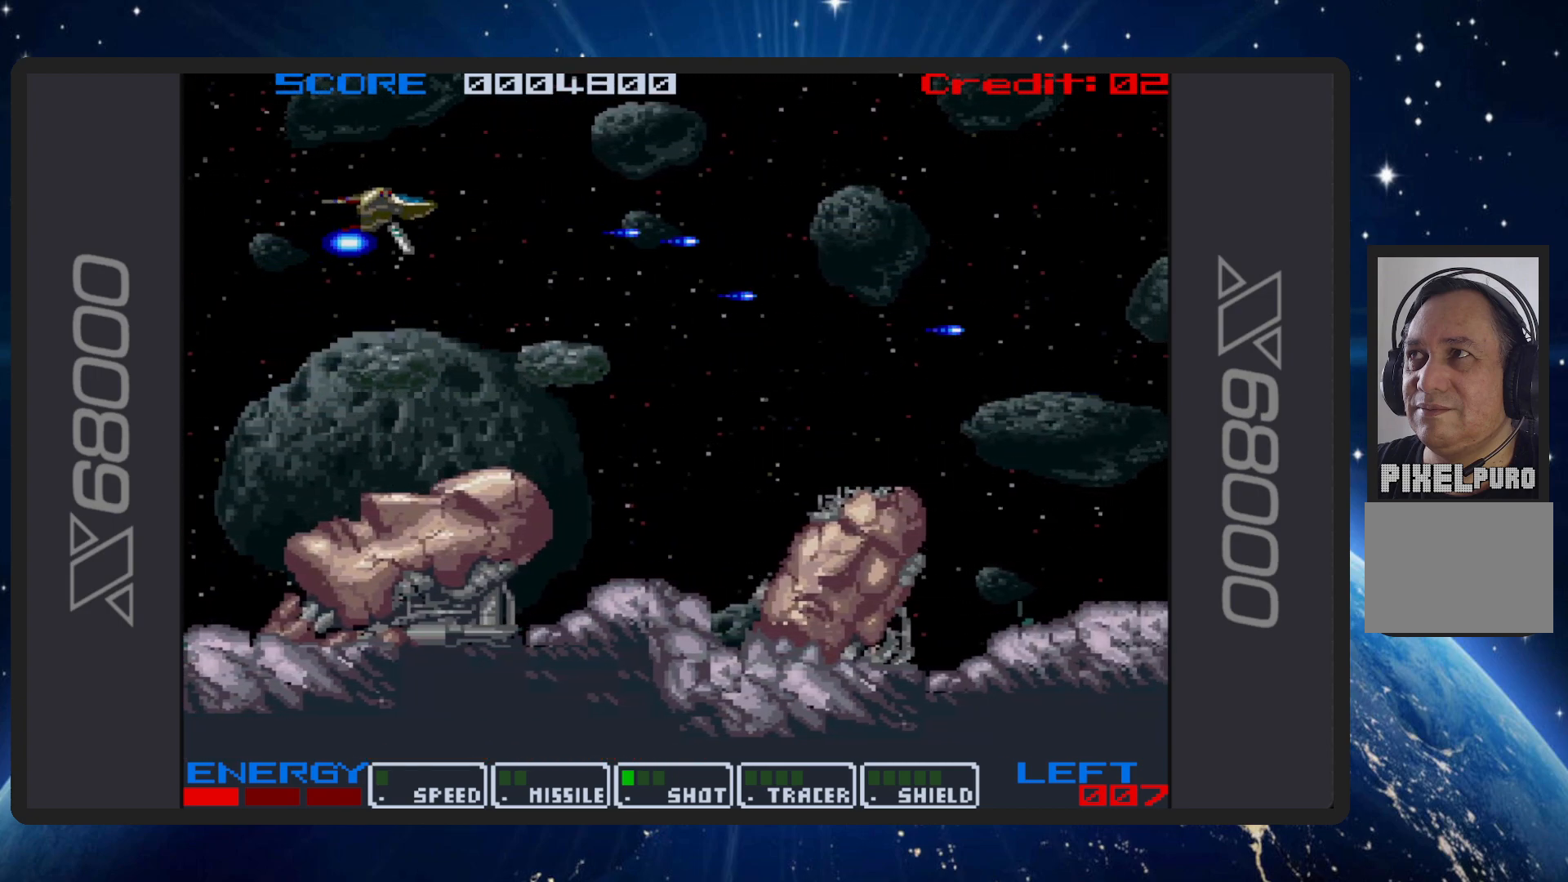
{"buttons": ["B", "DPAD_DOWN"], "events": [[200, "DPAD_UP", "up"], [334, "DPAD_DOWN", "down"], [450, "DPAD_RIGHT", "up"]]}
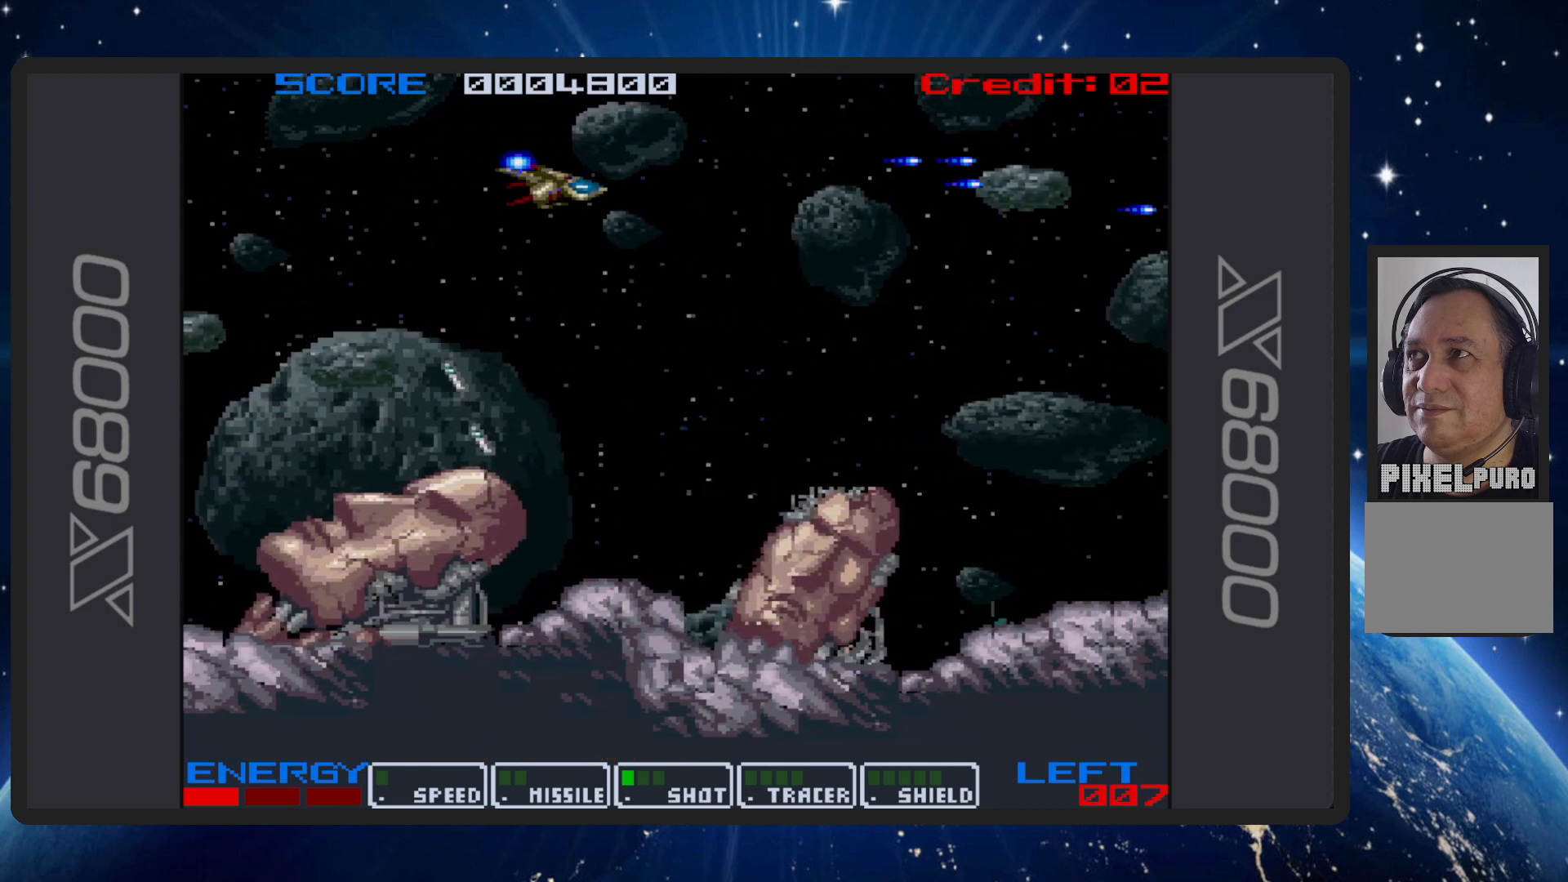
{"buttons": ["B", "DPAD_DOWN", "DPAD_LEFT"], "events": [[100, "DPAD_LEFT", "down"], [267, "DPAD_DOWN", "up"], [267, "DPAD_LEFT", "up"], [334, "DPAD_LEFT", "down"], [351, "DPAD_DOWN", "down"], [384, "DPAD_DOWN", "up"], [417, "DPAD_DOWN", "down"]]}
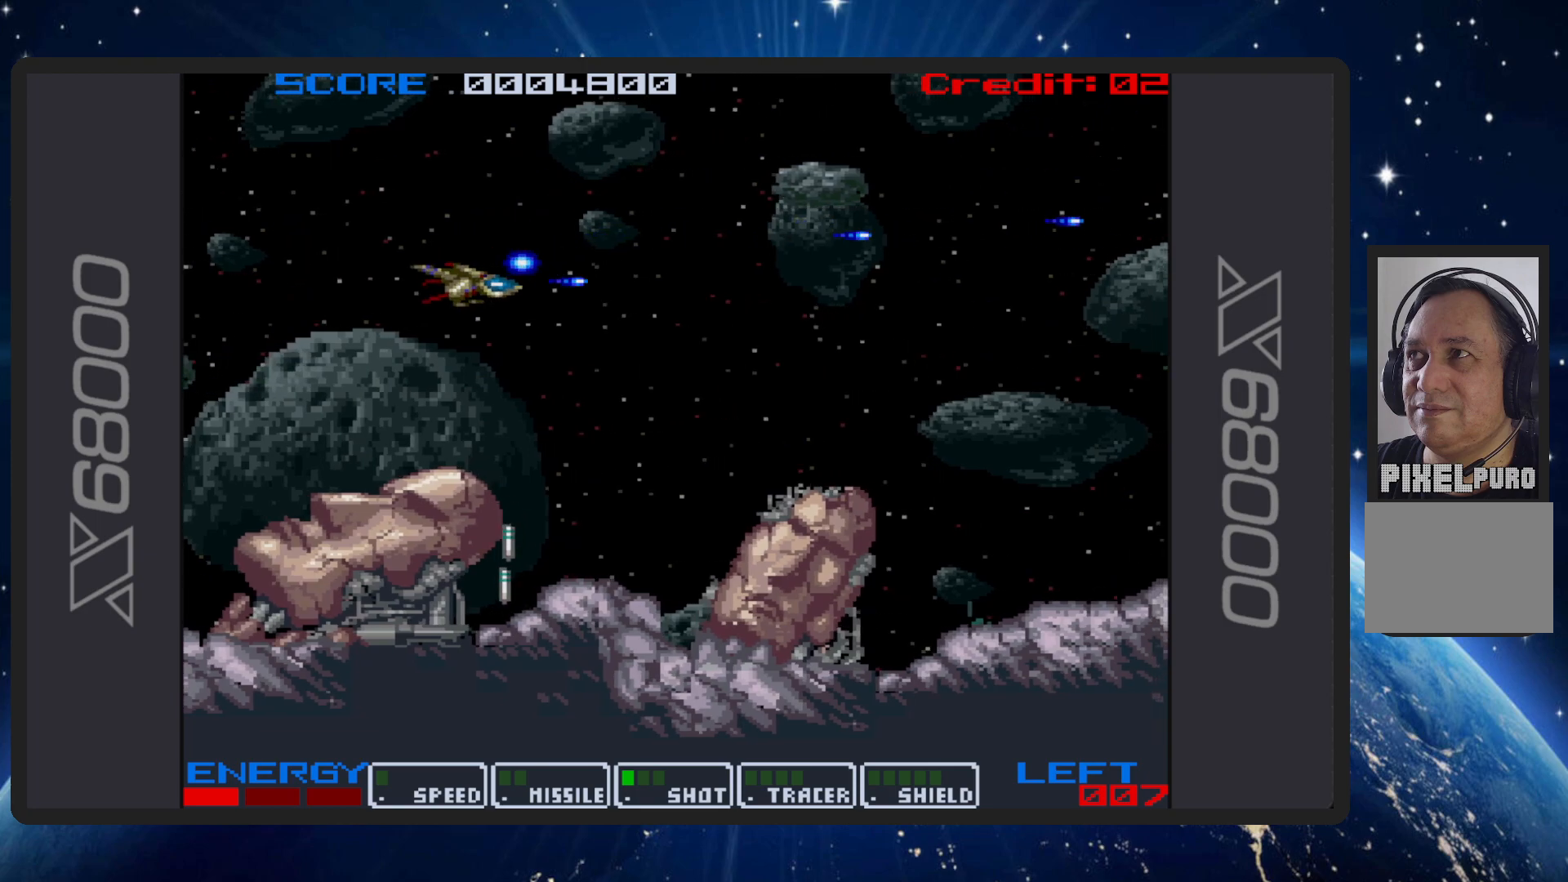
{"buttons": ["B", "DPAD_DOWN"], "events": [[167, "DPAD_LEFT", "up"], [217, "DPAD_DOWN", "up"], [417, "DPAD_DOWN", "down"]]}
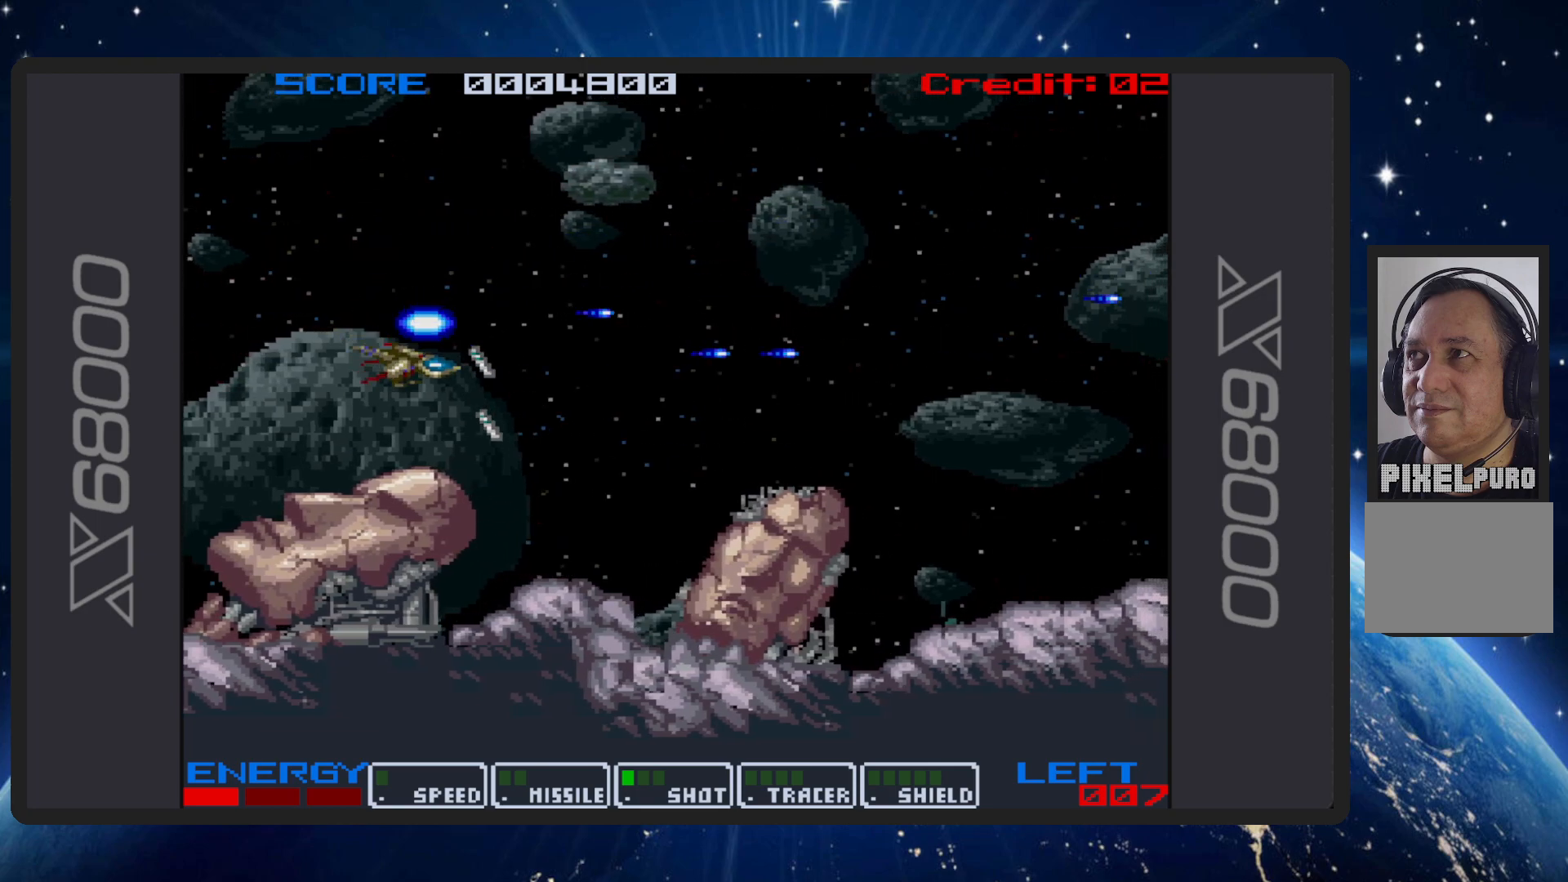
{"buttons": ["B"], "events": [[83, "DPAD_RIGHT", "down"], [133, "DPAD_DOWN", "up"], [233, "DPAD_RIGHT", "up"]]}
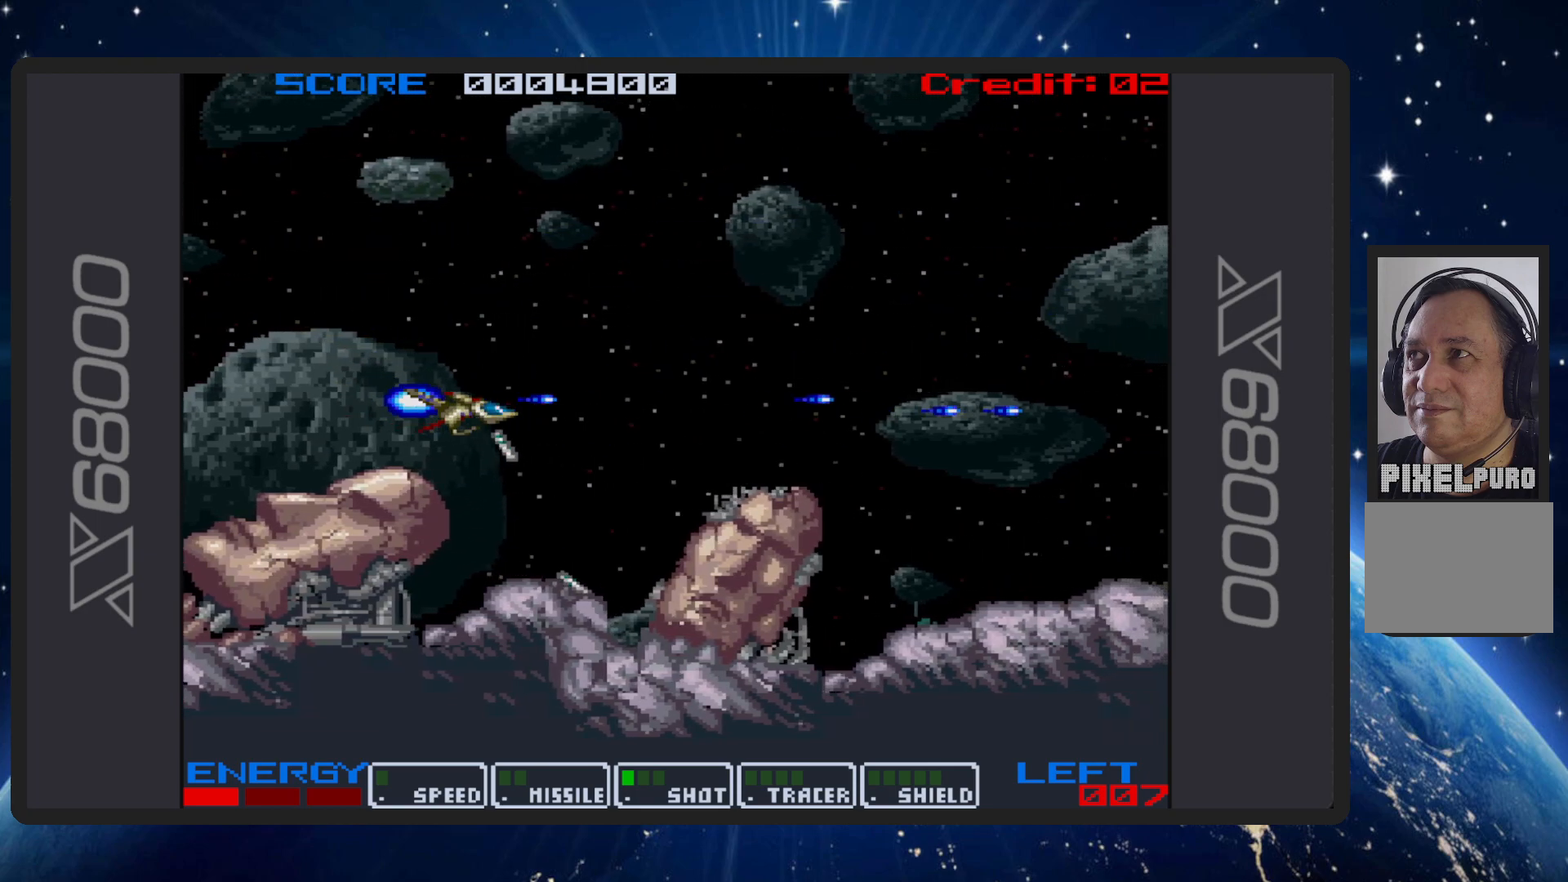
{"buttons": ["B", "DPAD_UP"], "events": [[134, "DPAD_DOWN", "down"], [417, "DPAD_DOWN", "up"], [501, "DPAD_UP", "down"]]}
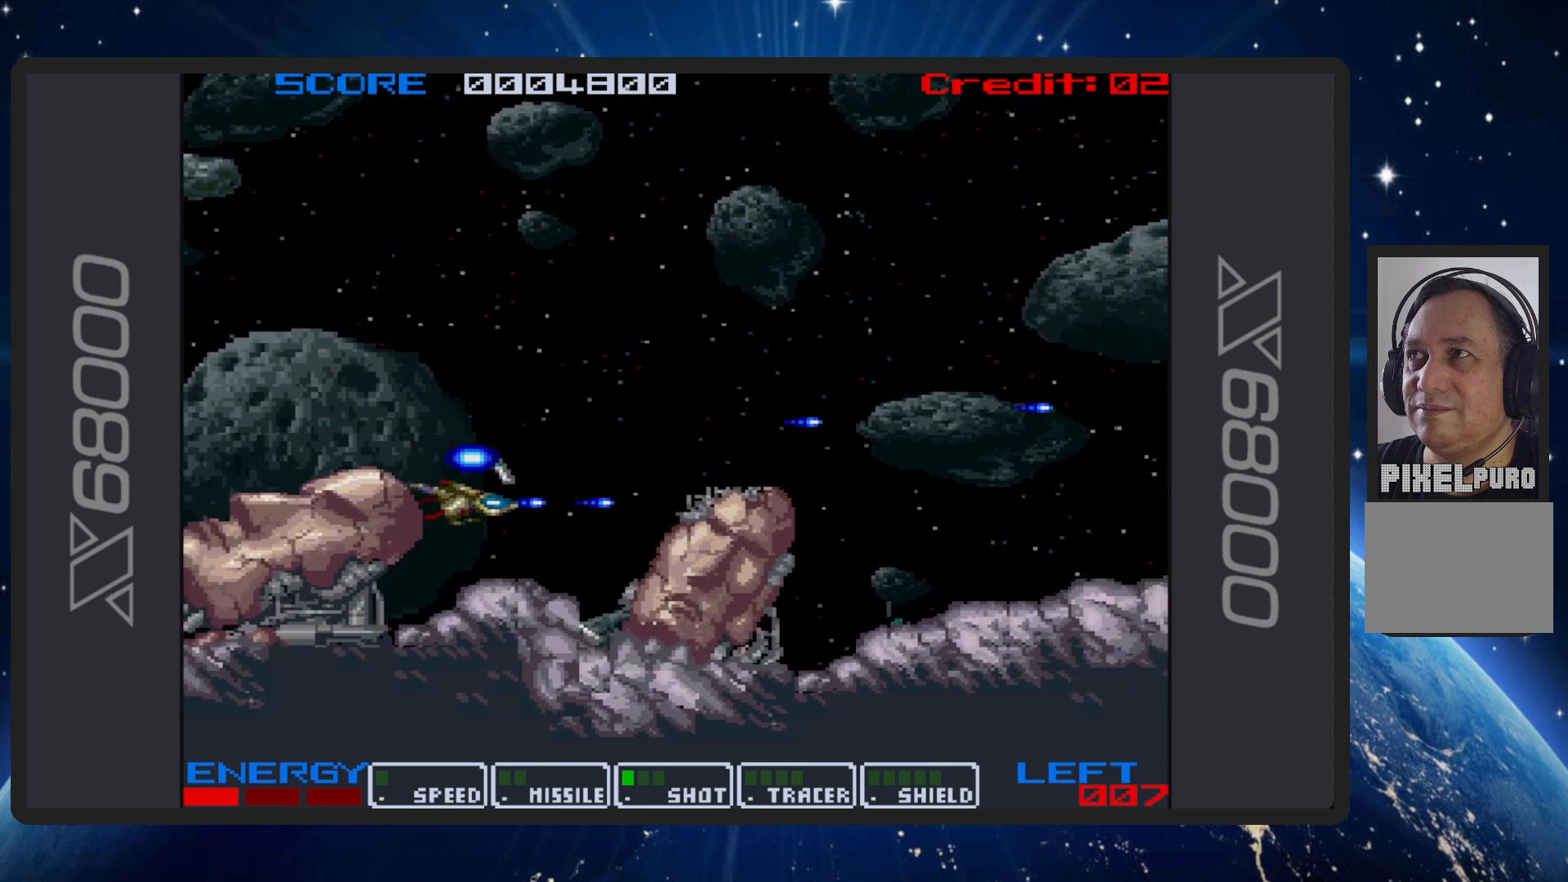
{"buttons": ["B"], "events": [[83, "DPAD_LEFT", "down"], [100, "DPAD_LEFT", "up"], [467, "DPAD_UP", "up"]]}
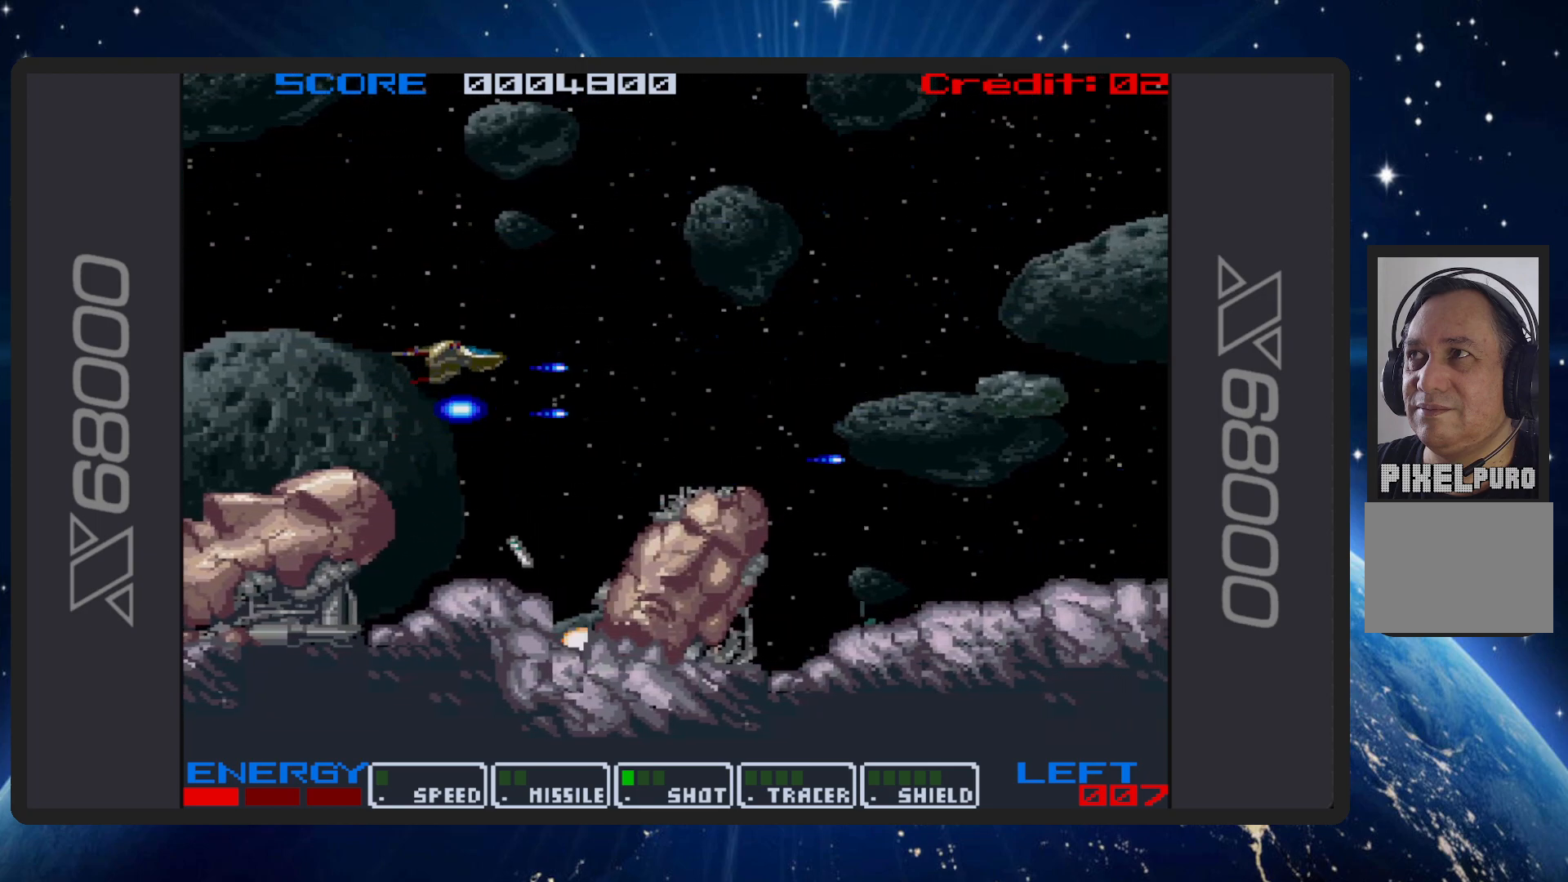
{"buttons": ["B"], "events": []}
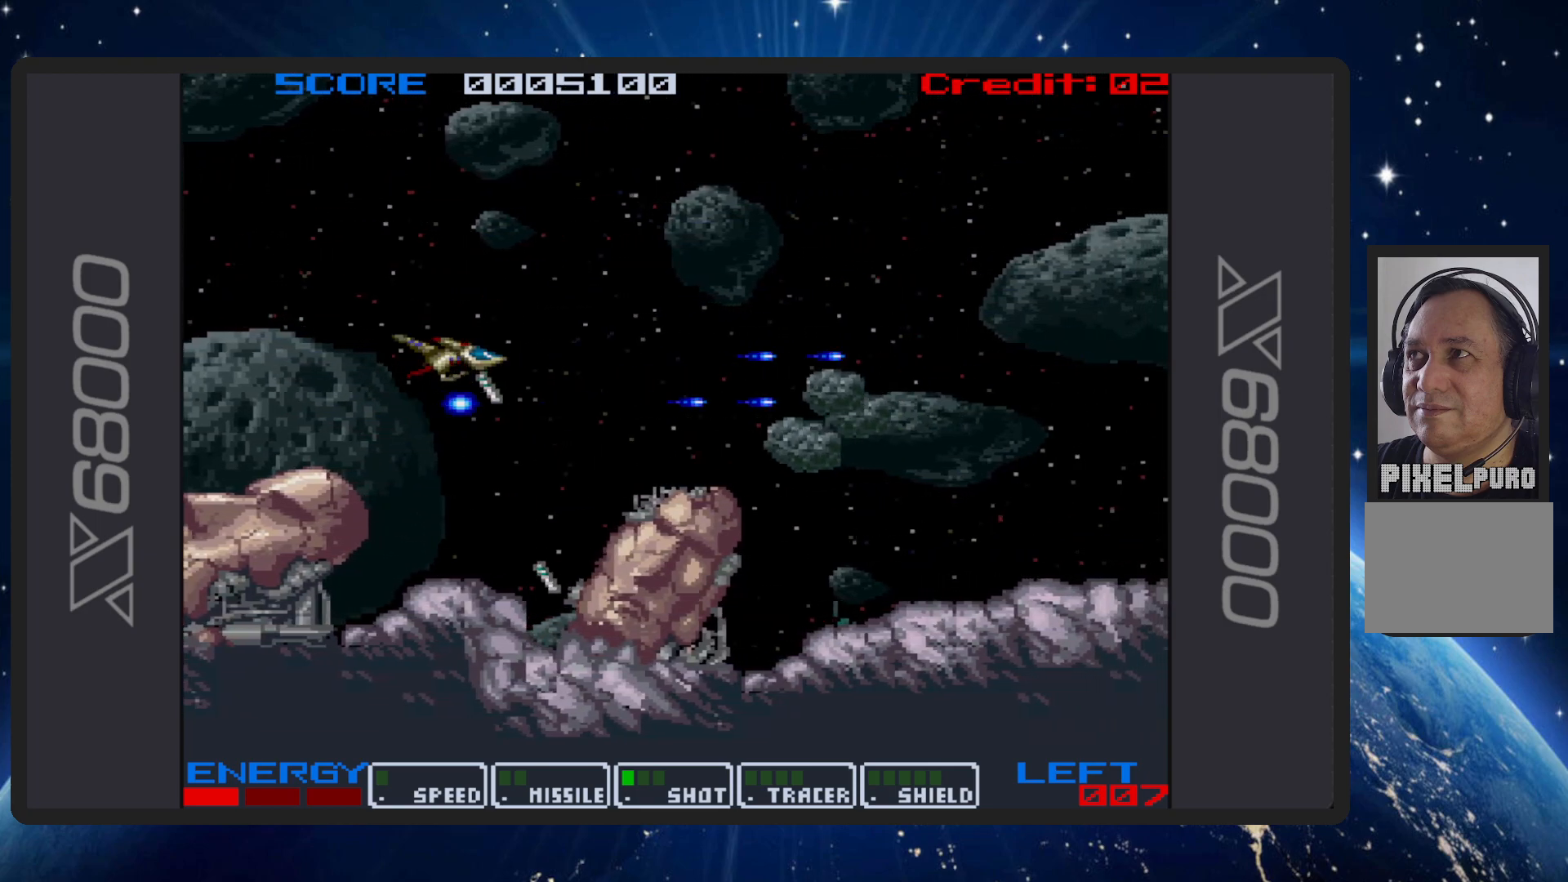
{"buttons": ["B"], "events": [[100, "DPAD_UP", "down"], [117, "DPAD_LEFT", "down"], [200, "DPAD_LEFT", "up"], [317, "DPAD_UP", "up"]]}
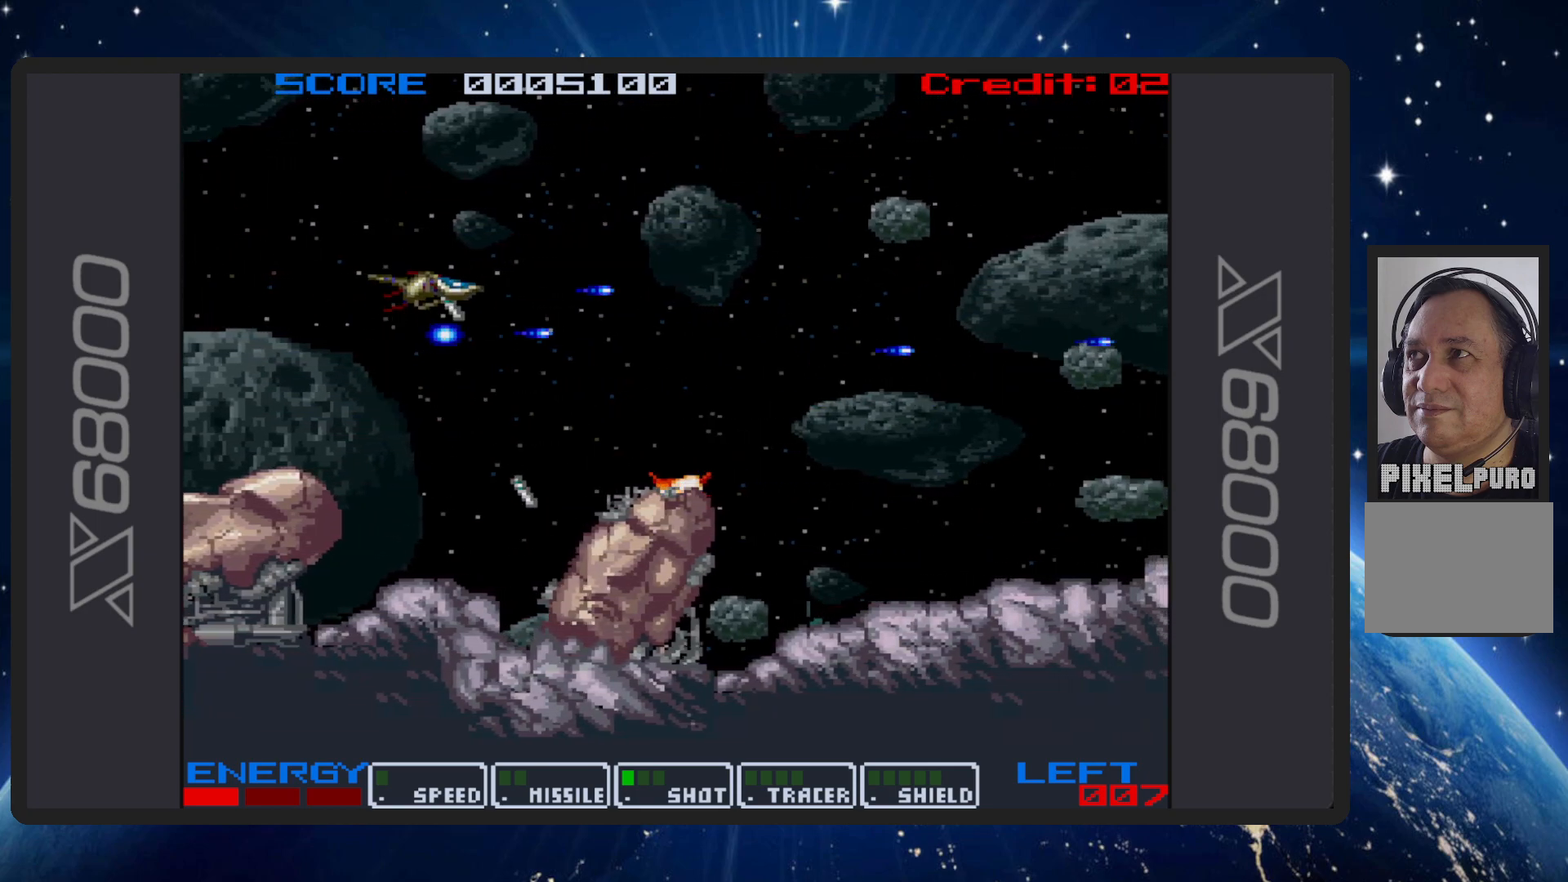
{"buttons": ["B", "DPAD_DOWN"], "events": [[34, "DPAD_LEFT", "down"], [50, "DPAD_UP", "down"], [184, "DPAD_LEFT", "up"], [184, "DPAD_UP", "up"], [284, "DPAD_DOWN", "down"], [284, "DPAD_RIGHT", "down"], [367, "DPAD_RIGHT", "up"]]}
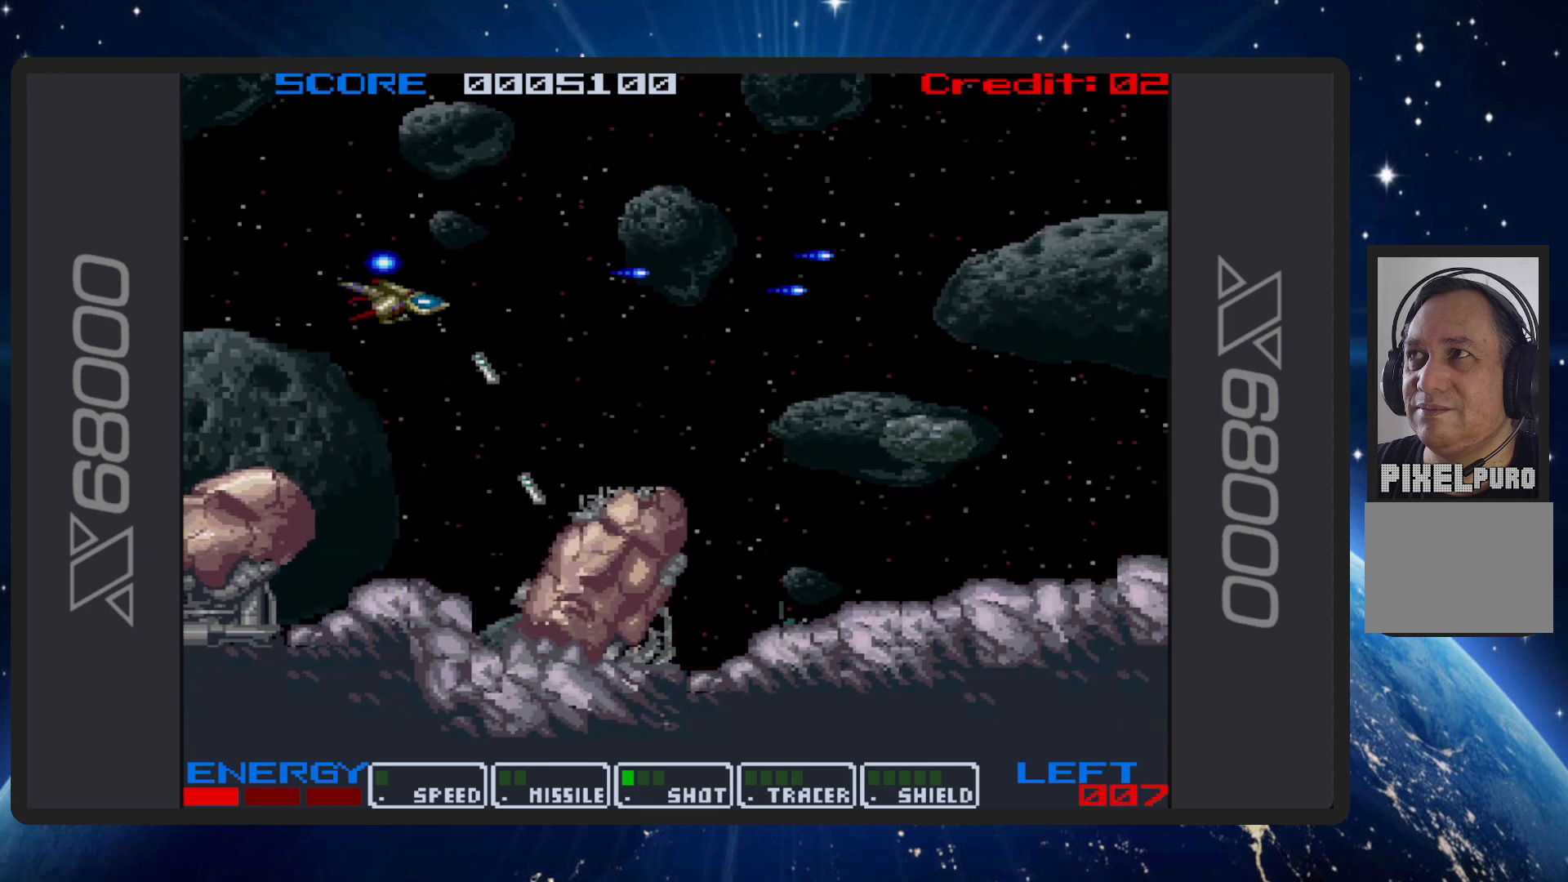
{"buttons": ["B"], "events": [[83, "DPAD_LEFT", "down"], [317, "DPAD_LEFT", "up"], [350, "DPAD_DOWN", "up"]]}
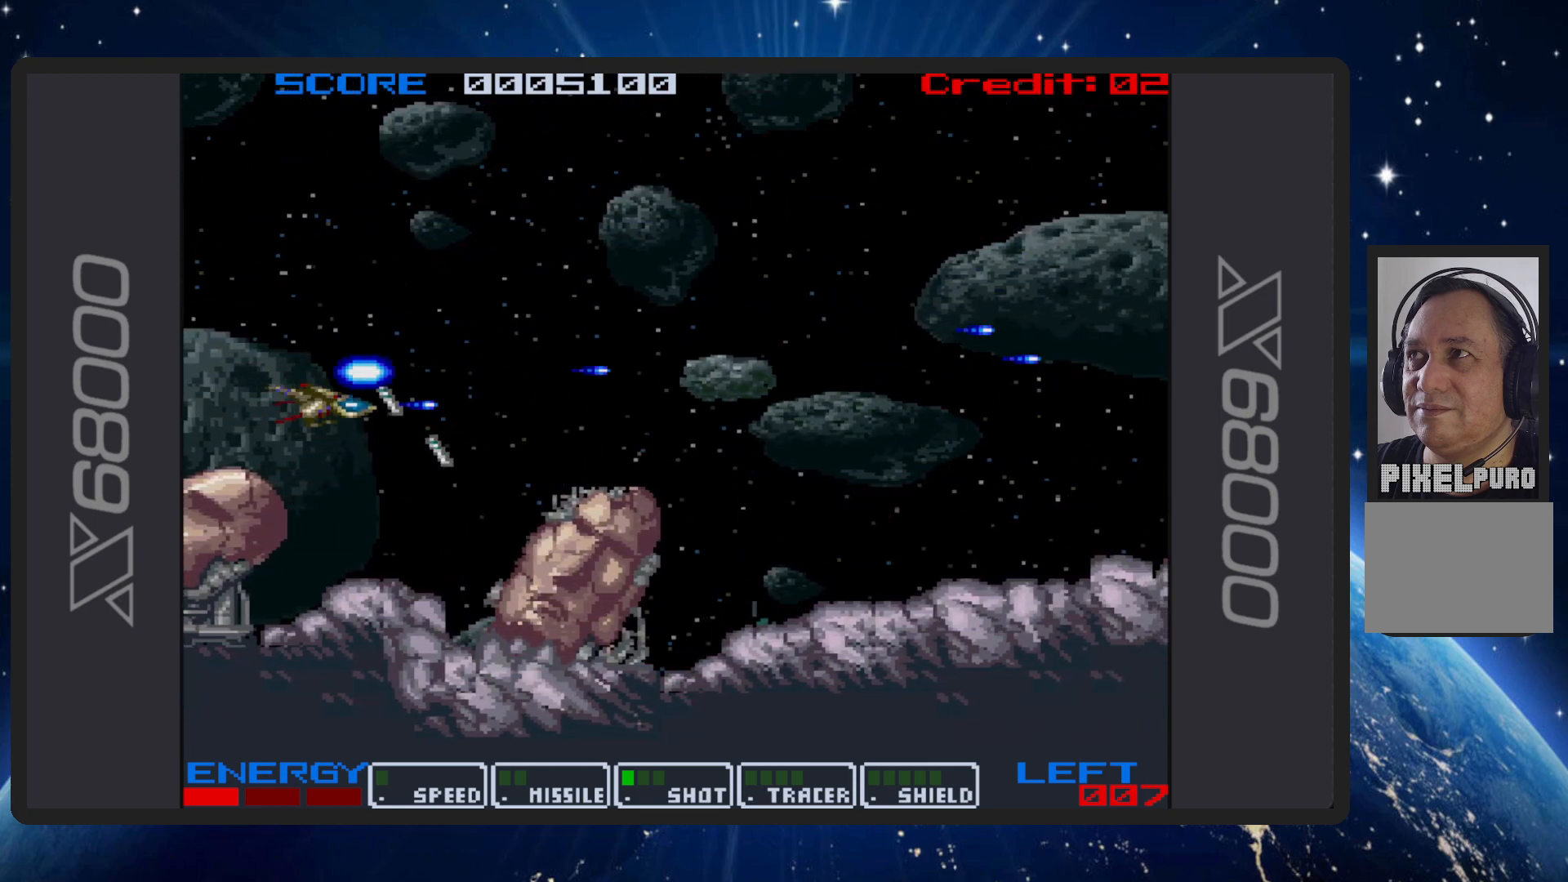
{"buttons": ["B", "DPAD_DOWN", "DPAD_RIGHT"], "events": [[150, "DPAD_UP", "down"], [217, "DPAD_LEFT", "down"], [267, "DPAD_LEFT", "up"], [434, "DPAD_RIGHT", "down"], [434, "DPAD_UP", "up"], [451, "DPAD_DOWN", "down"]]}